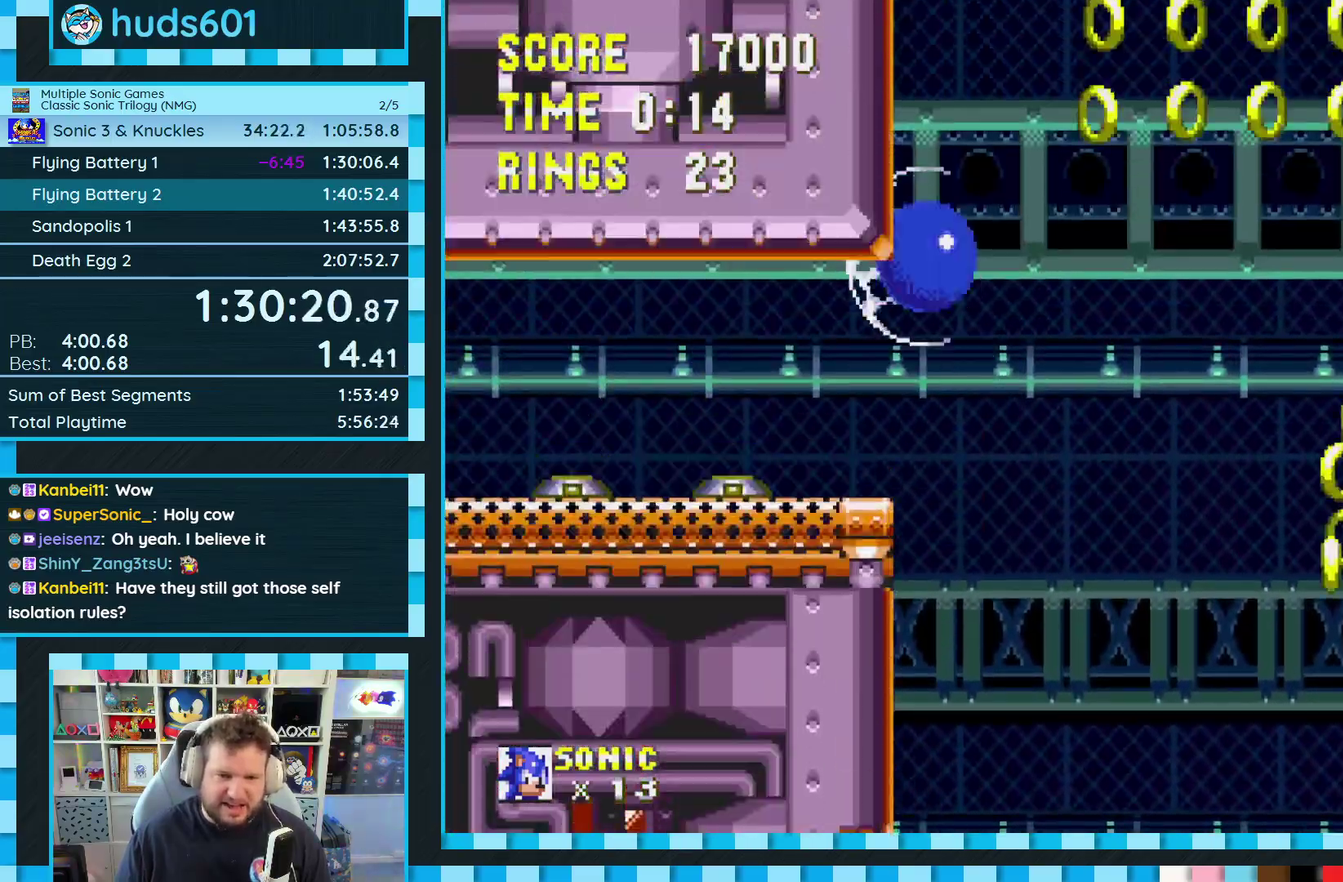
Gameplay with a controller (Xbox layout); each line is a JSON object with the inputs held at the frame after it. "events" lists button and stick changes between this image and that frame as [ms after this image, input, new state], when the widget could be followed in between. Not read: L1 L2 L3 R2 R3.
{"buttons": [], "events": [[17, "DPAD_LEFT", "down"], [67, "A", "up"], [117, "DPAD_LEFT", "up"], [317, "DPAD_RIGHT", "down"], [467, "DPAD_RIGHT", "up"]]}
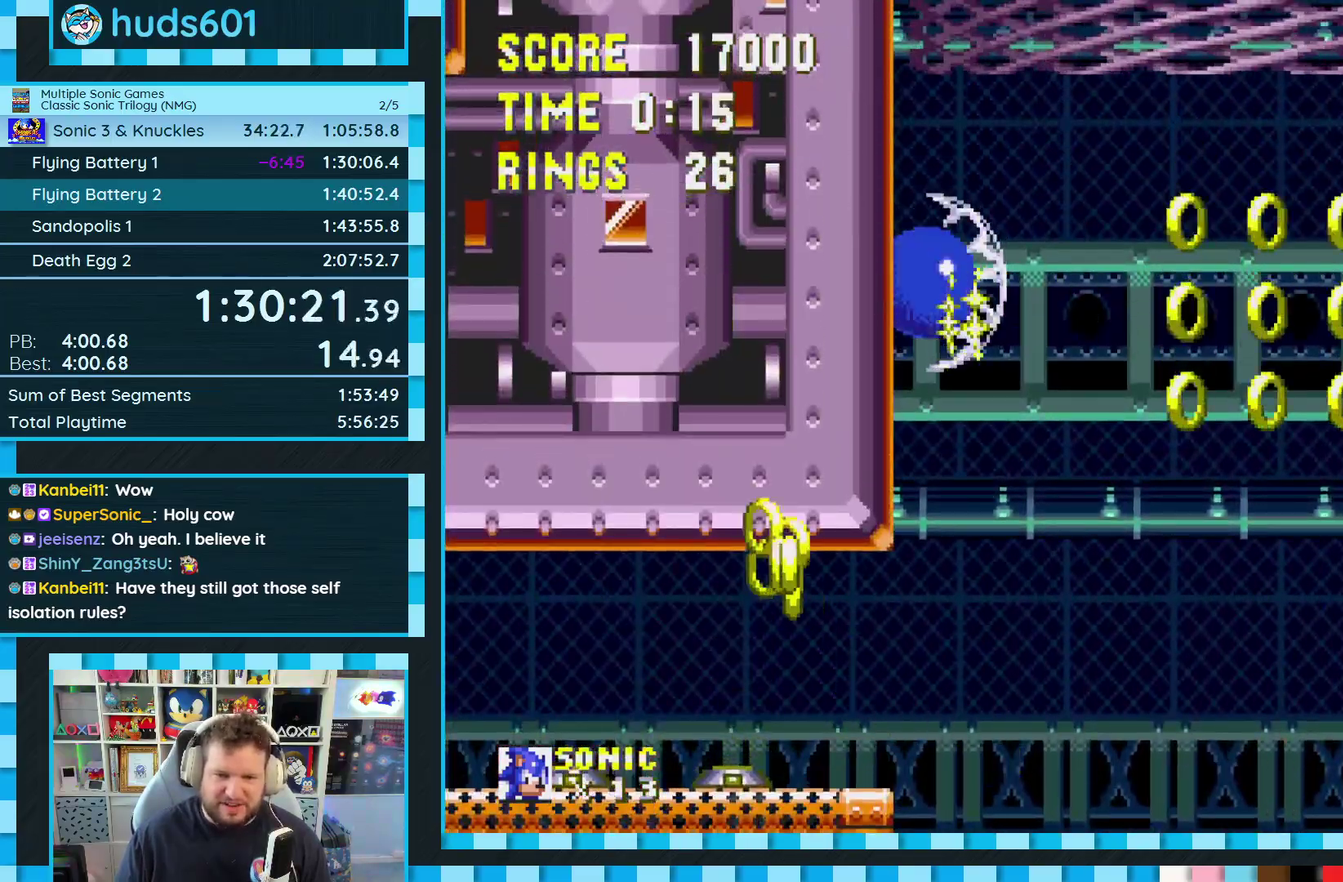
{"buttons": ["A", "DPAD_LEFT"], "events": [[117, "DPAD_LEFT", "down"], [483, "A", "down"]]}
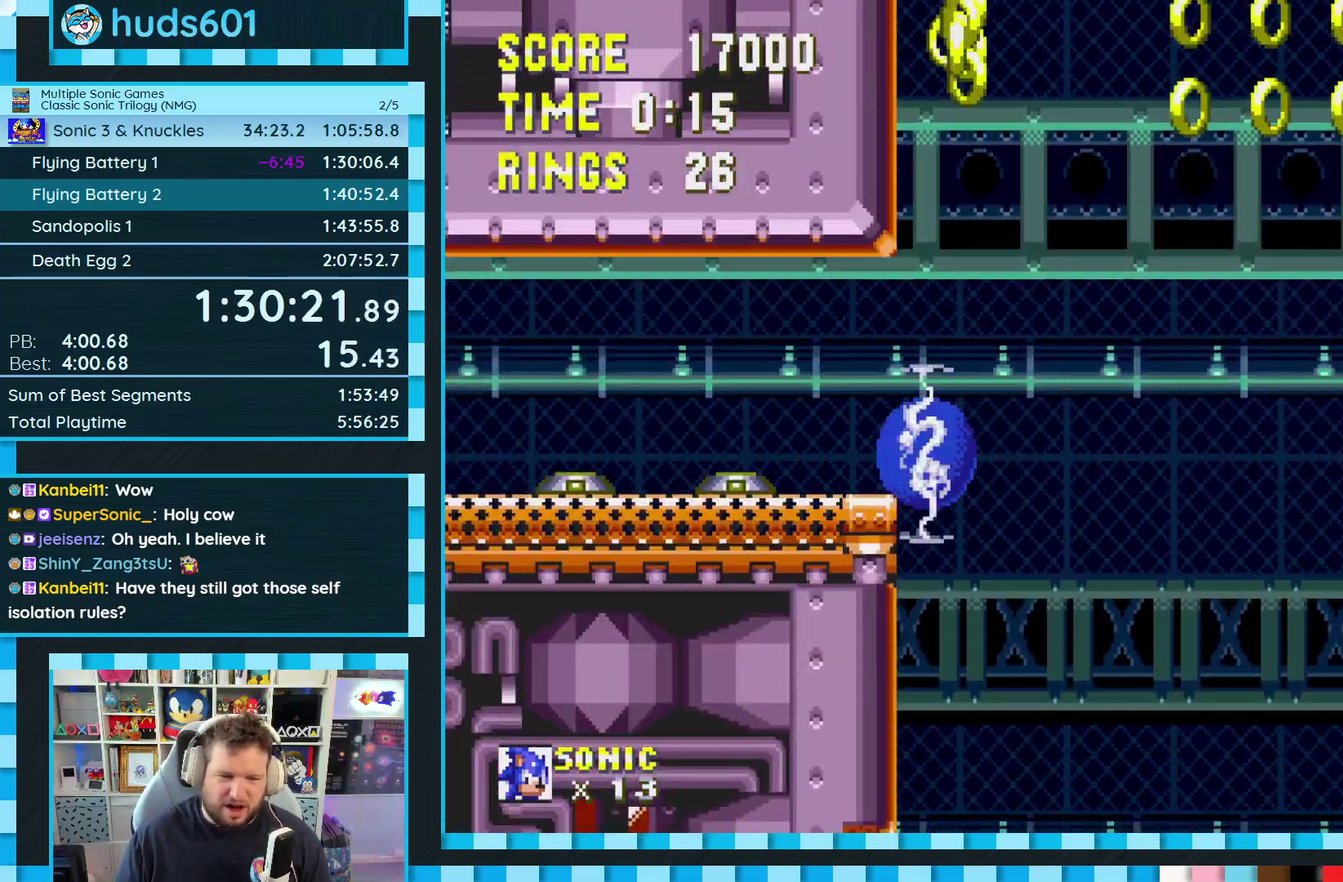
{"buttons": ["DPAD_LEFT"], "events": [[133, "A", "up"]]}
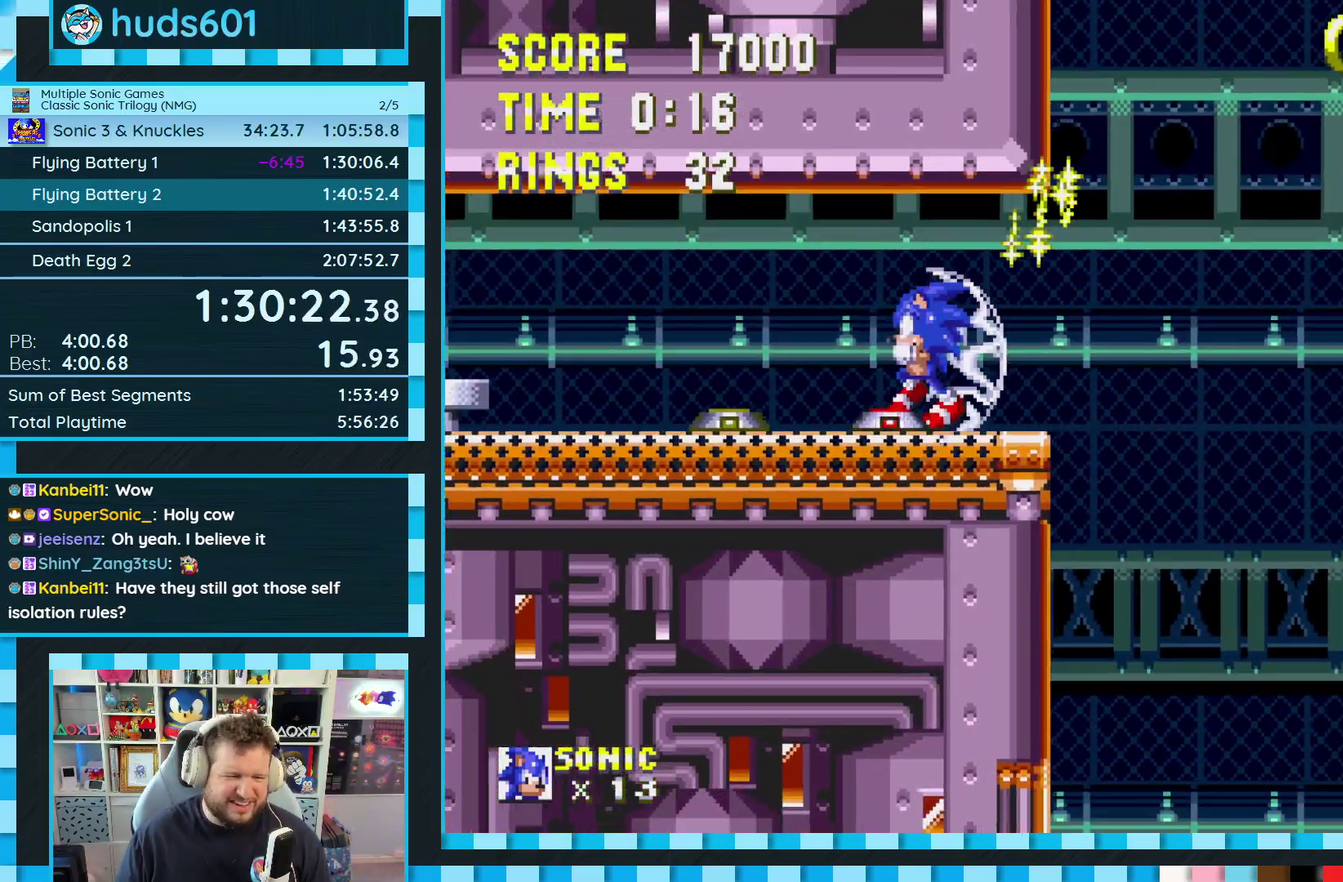
{"buttons": [], "events": [[300, "A", "down"], [383, "A", "up"], [467, "DPAD_LEFT", "up"]]}
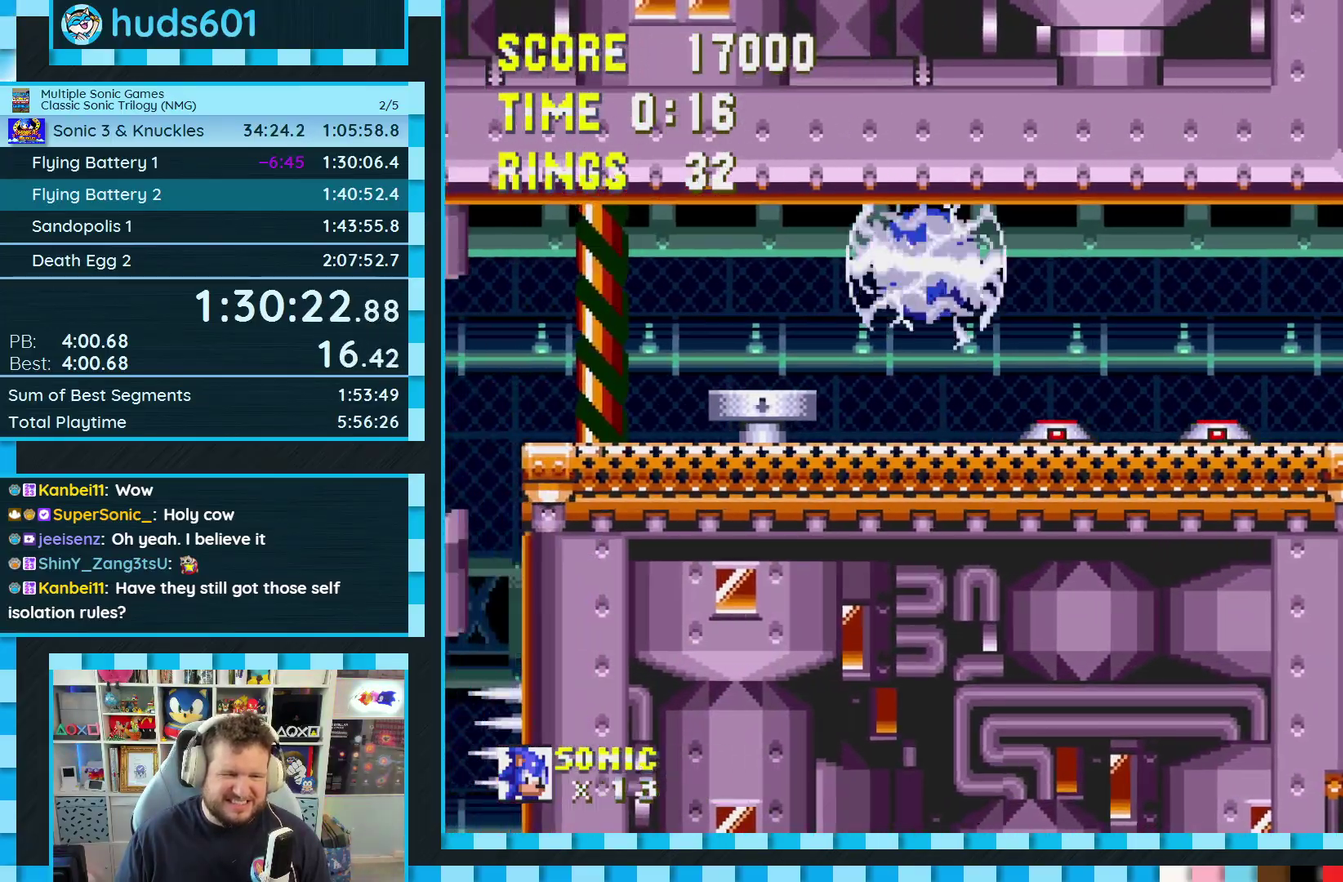
{"buttons": ["DPAD_LEFT"], "events": [[267, "DPAD_LEFT", "down"]]}
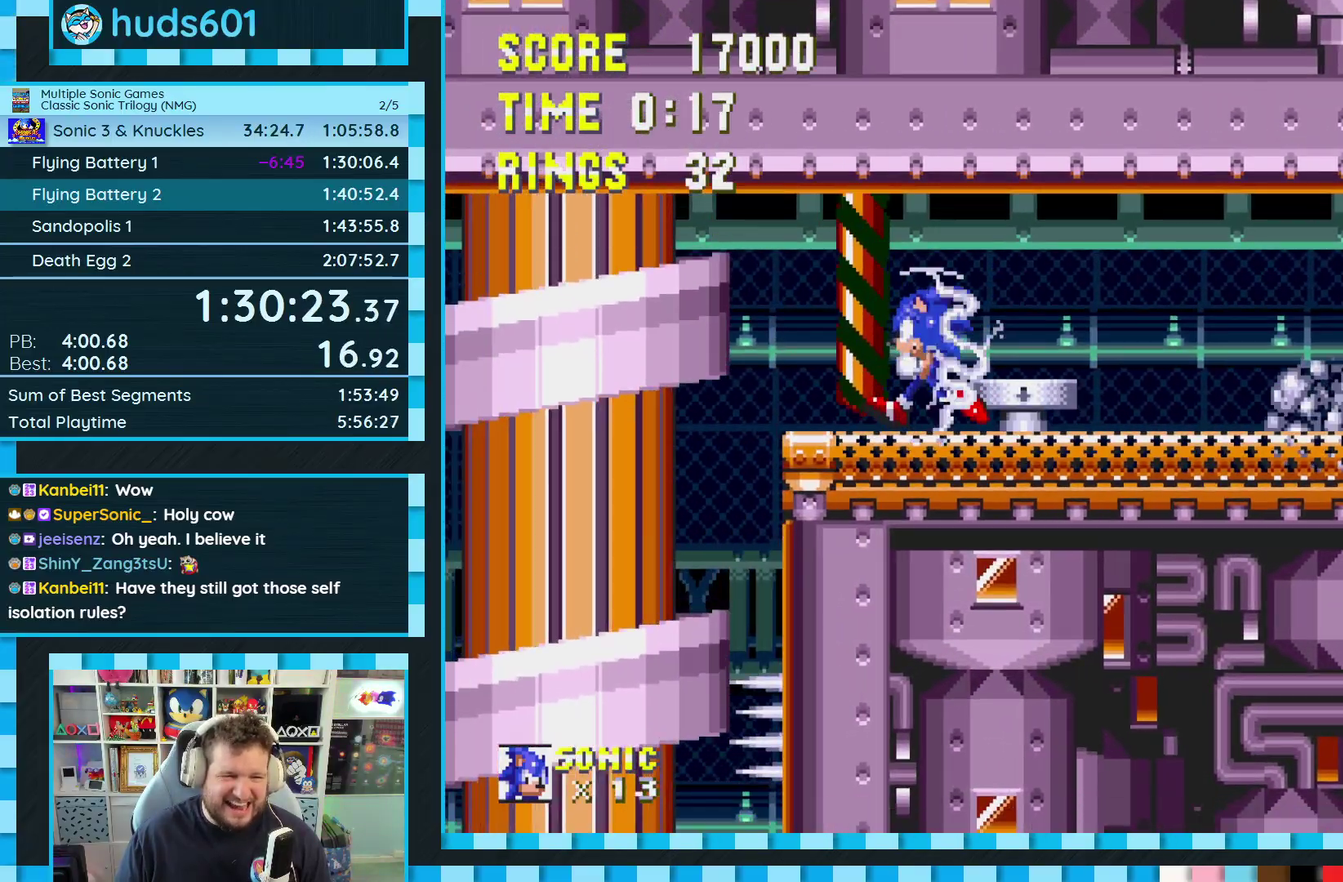
{"buttons": ["DPAD_LEFT"], "events": []}
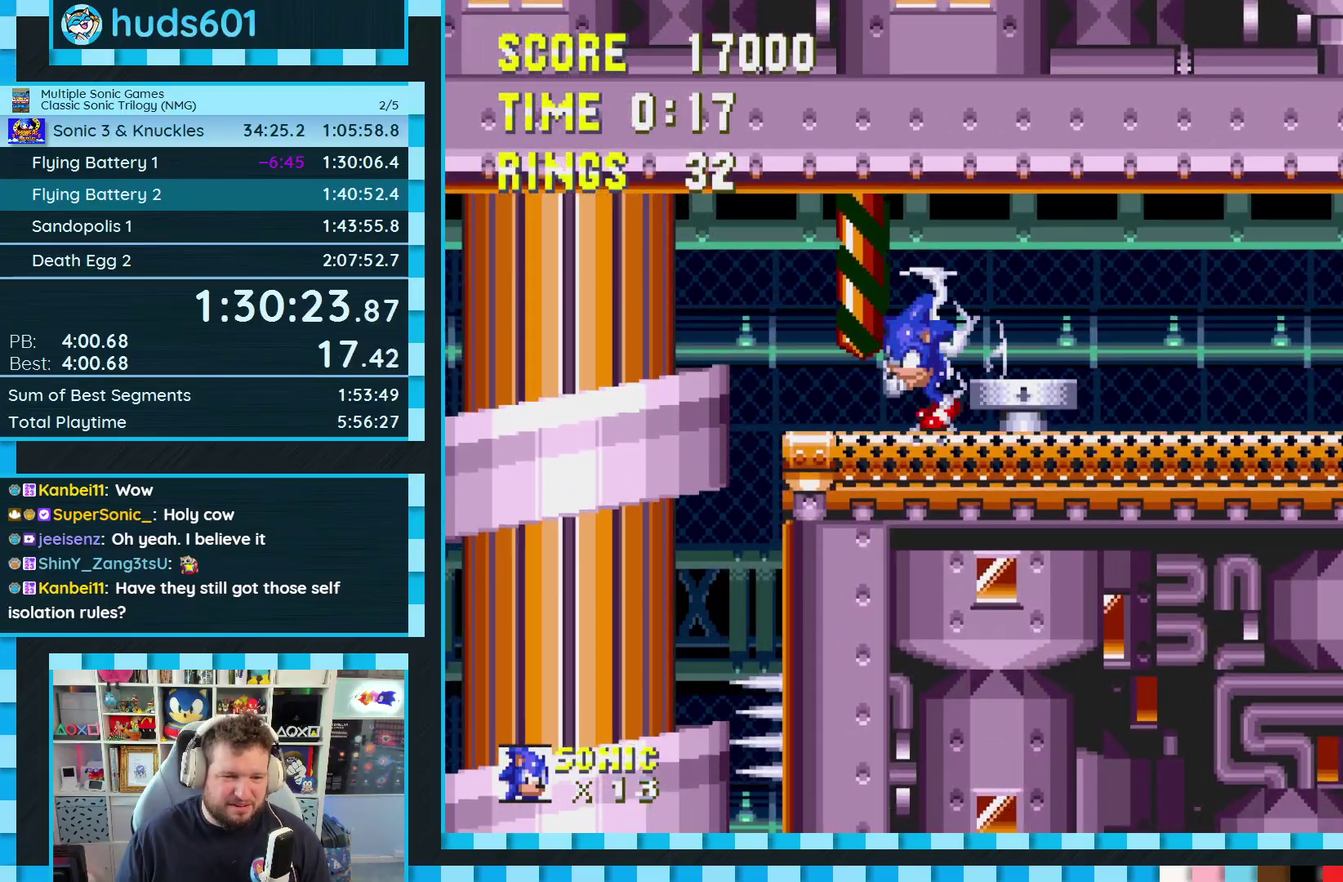
{"buttons": ["DPAD_LEFT"], "events": []}
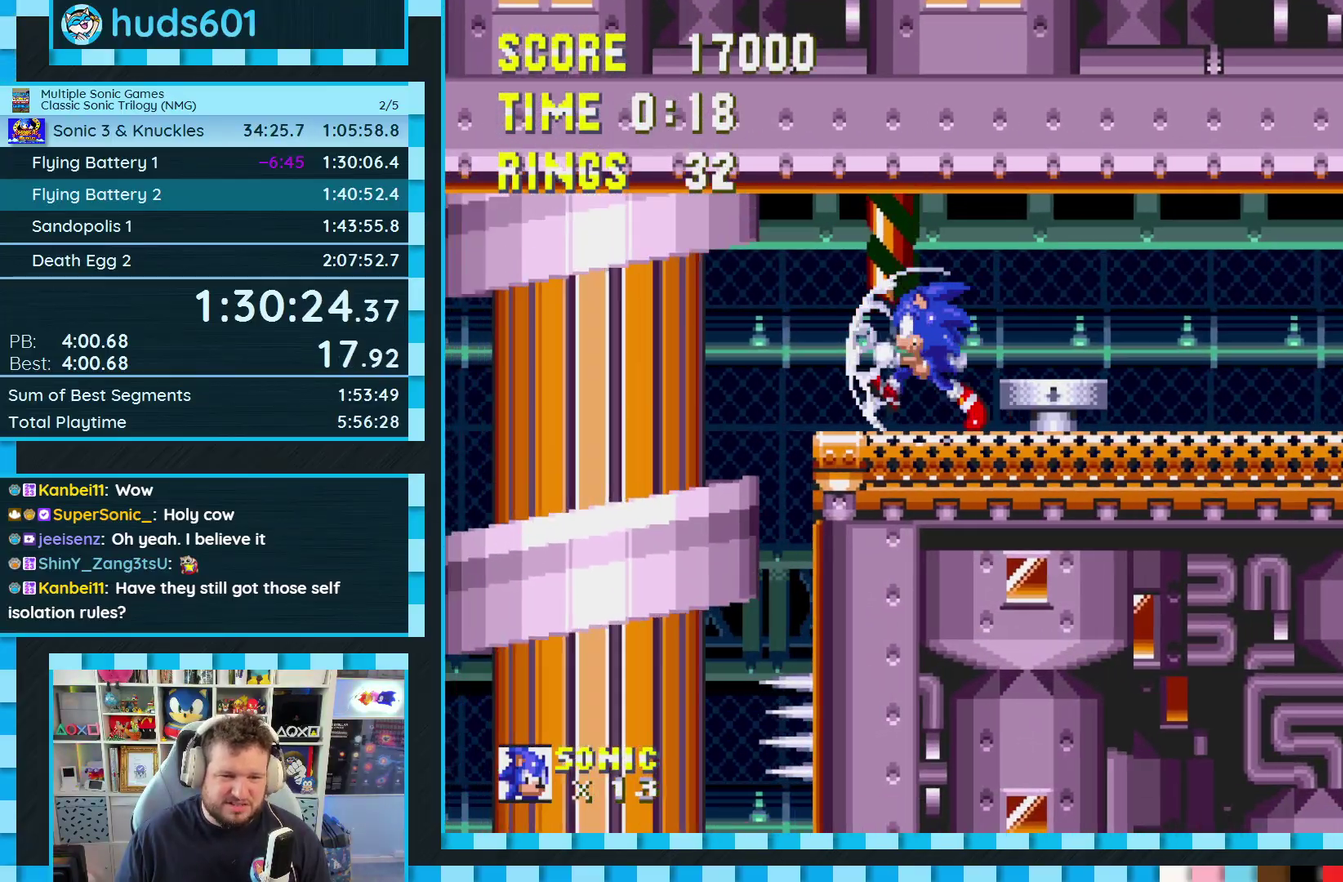
{"buttons": ["DPAD_LEFT"], "events": [[33, "DPAD_LEFT", "up"], [417, "DPAD_LEFT", "down"]]}
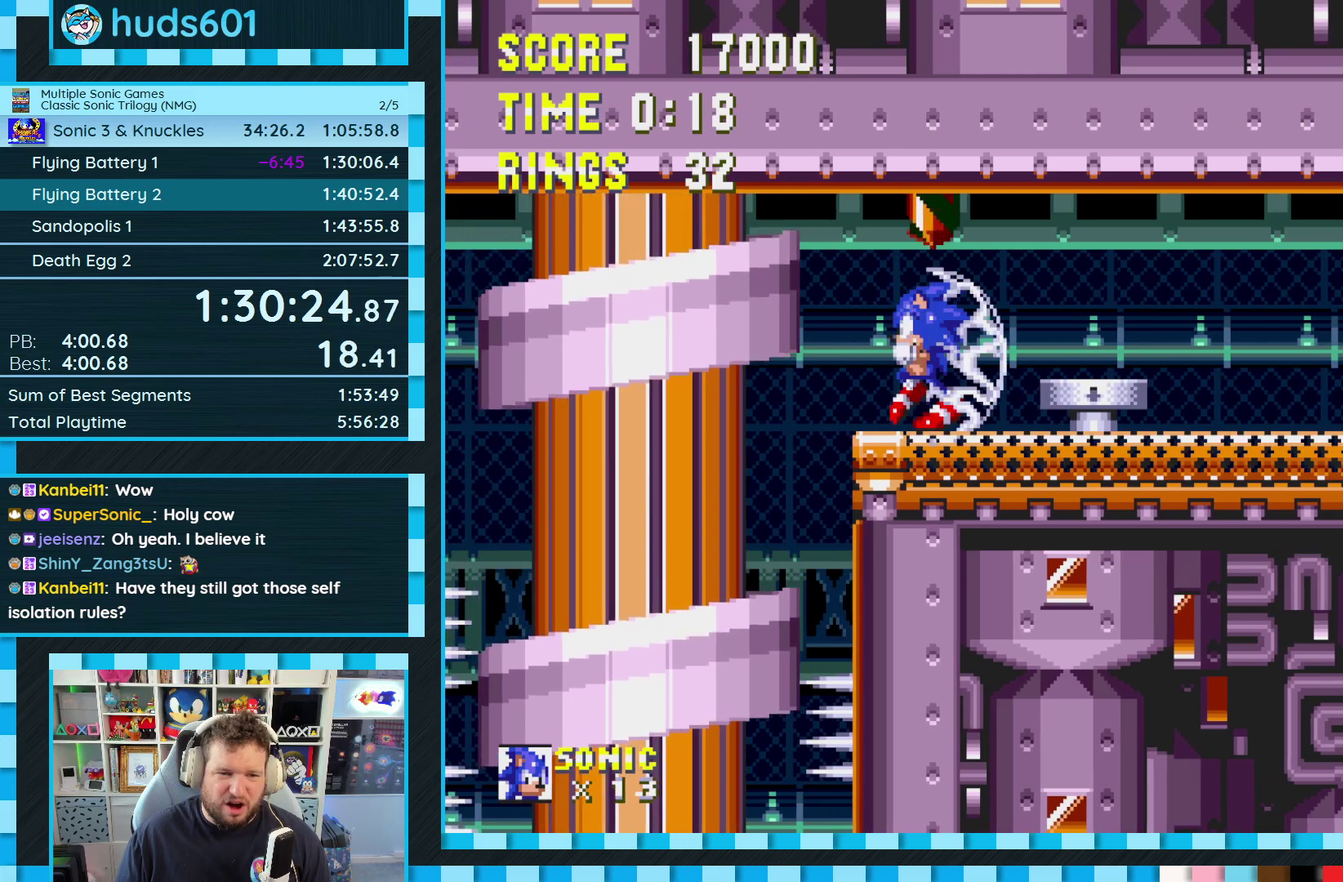
{"buttons": ["DPAD_LEFT"], "events": [[350, "A", "down"], [483, "A", "up"]]}
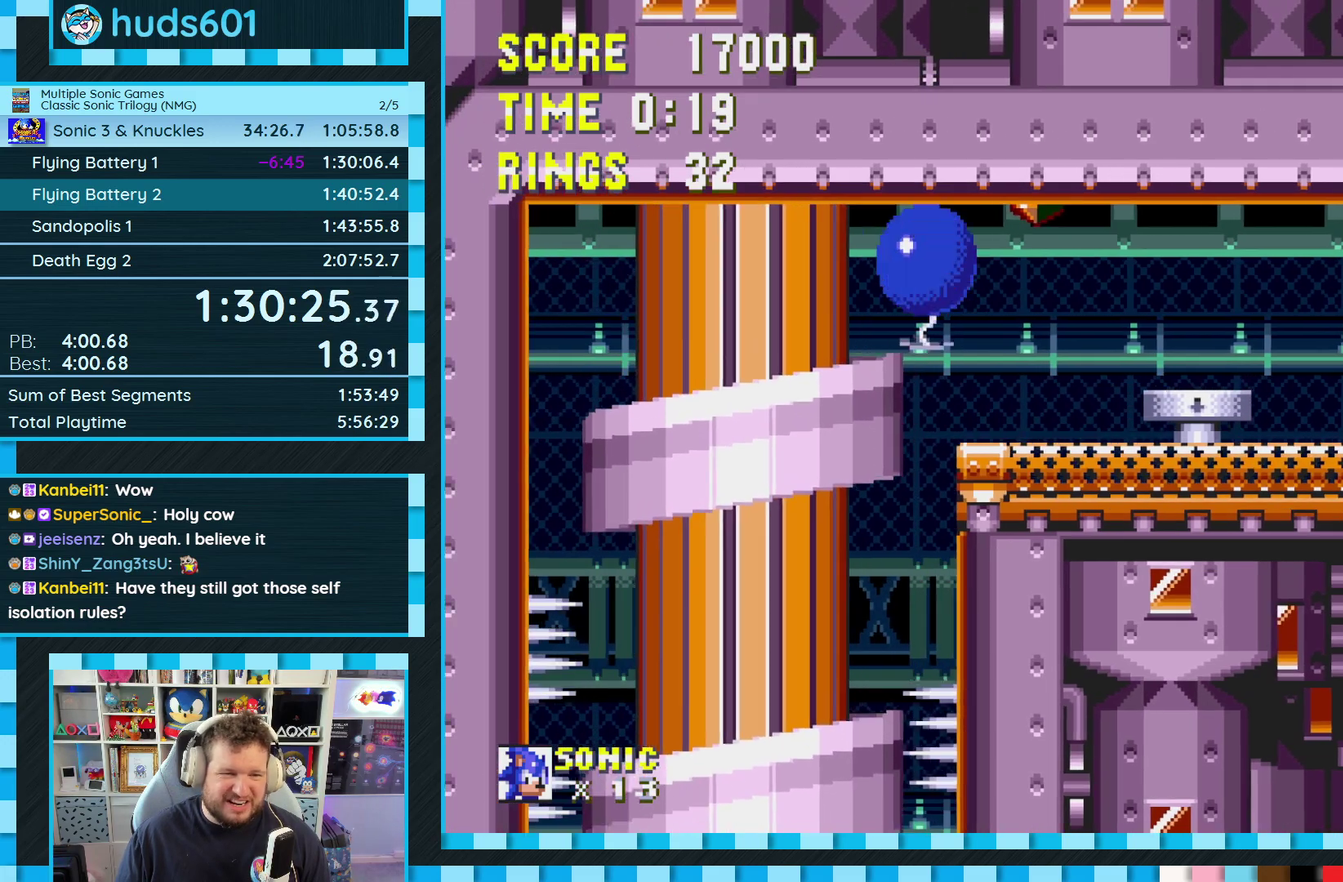
{"buttons": ["DPAD_RIGHT"], "events": [[233, "DPAD_LEFT", "up"], [400, "DPAD_RIGHT", "down"]]}
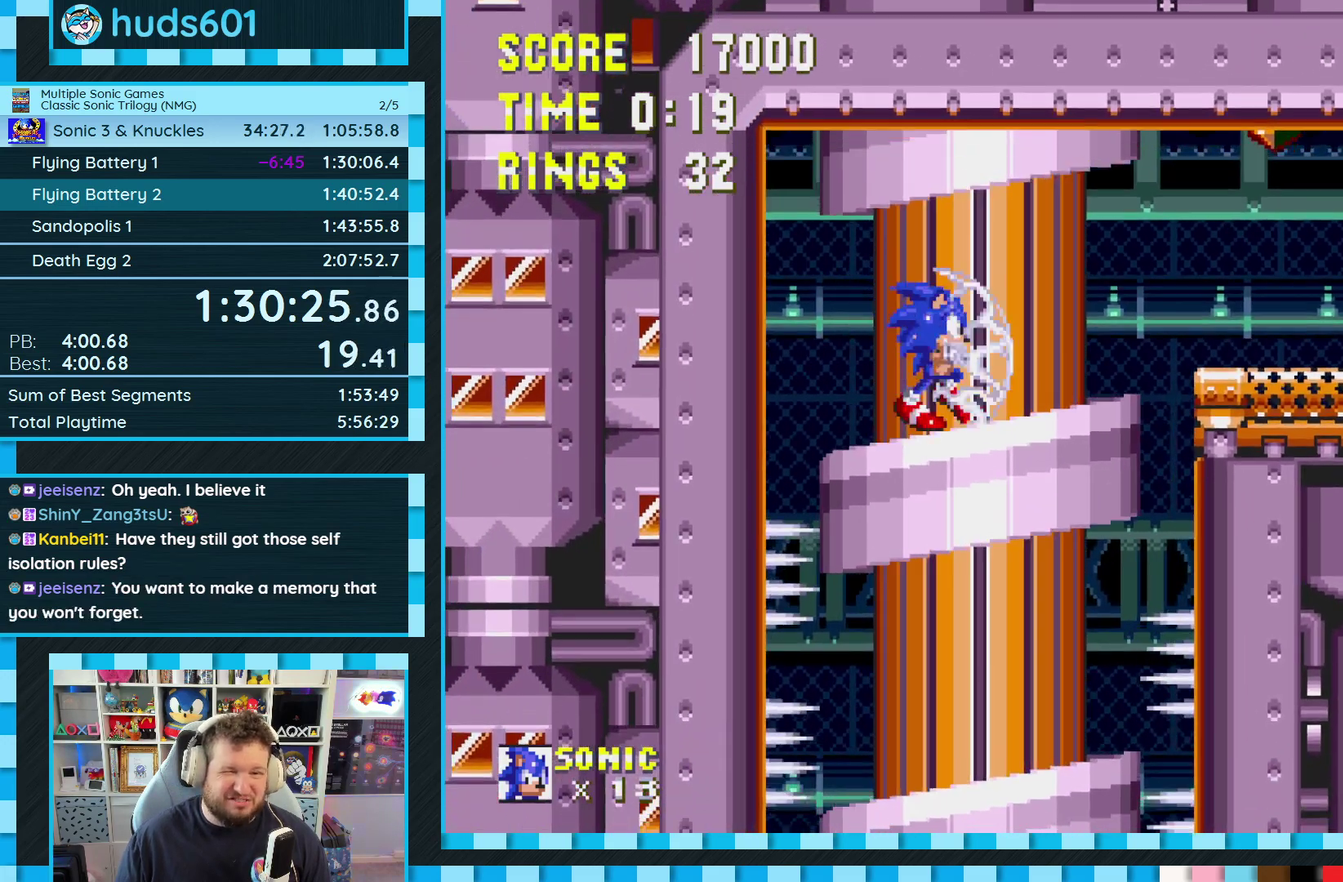
{"buttons": [], "events": [[83, "DPAD_RIGHT", "up"]]}
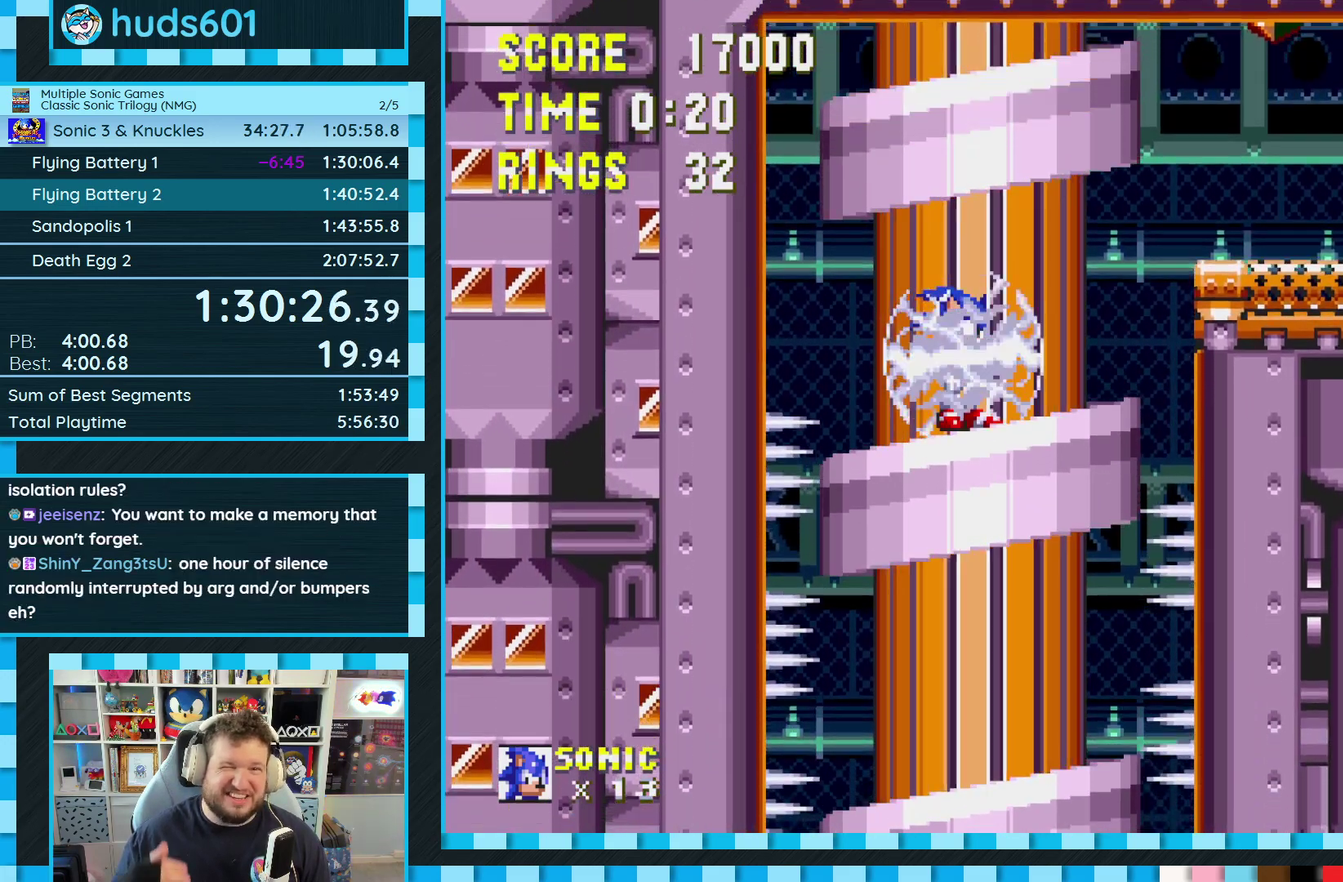
{"buttons": [], "events": []}
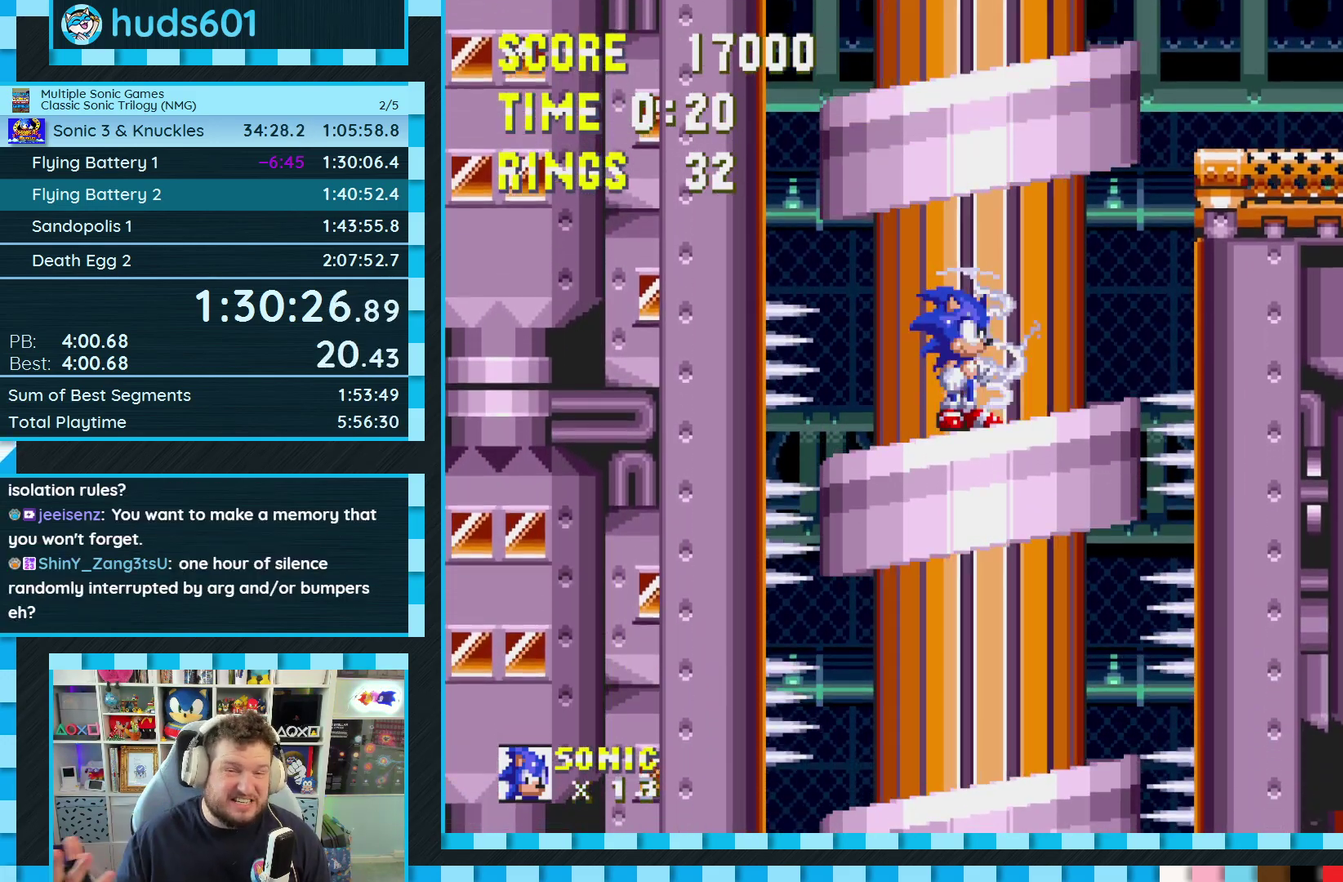
{"buttons": [], "events": [[50, "DPAD_RIGHT", "down"], [200, "DPAD_RIGHT", "up"]]}
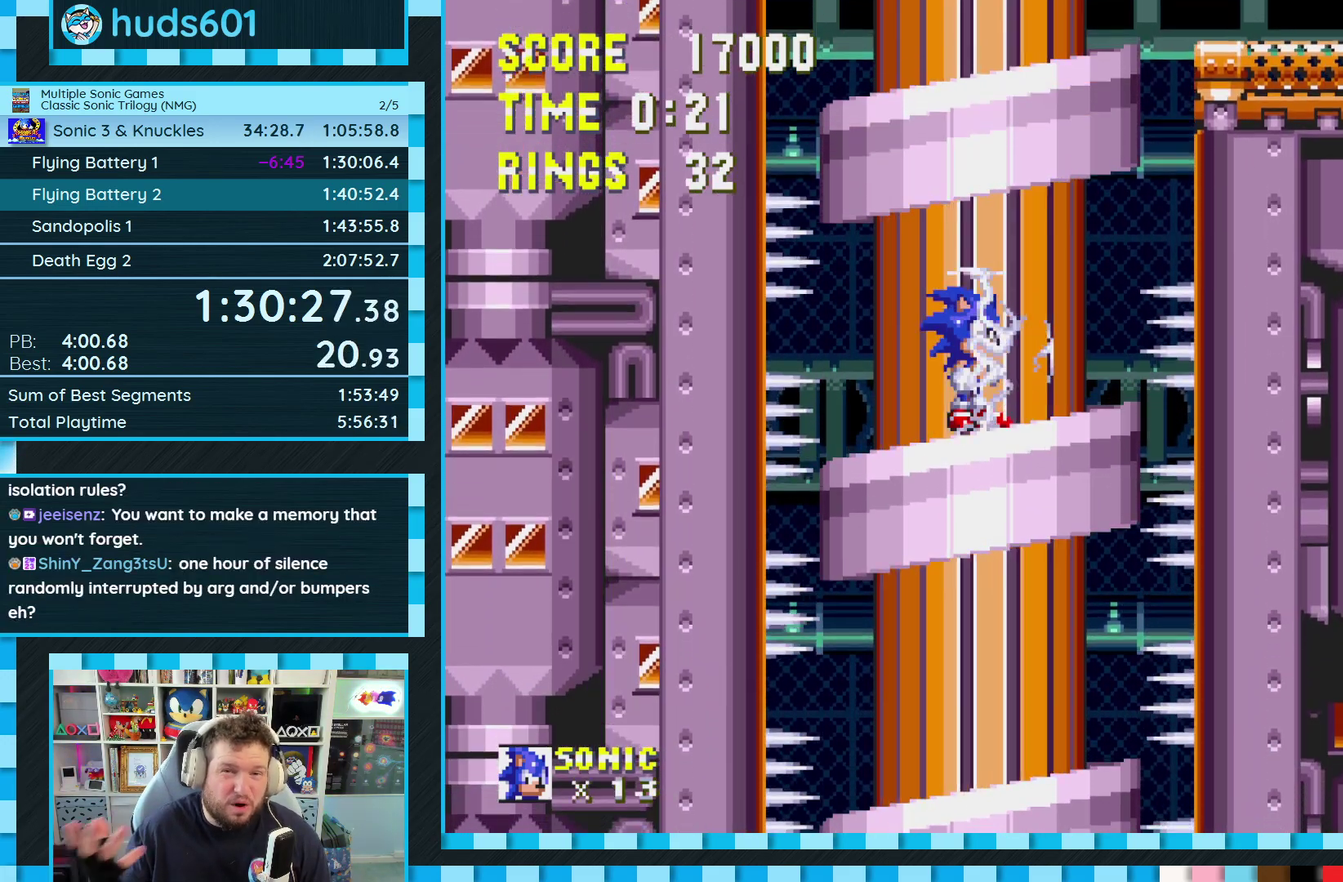
{"buttons": [], "events": []}
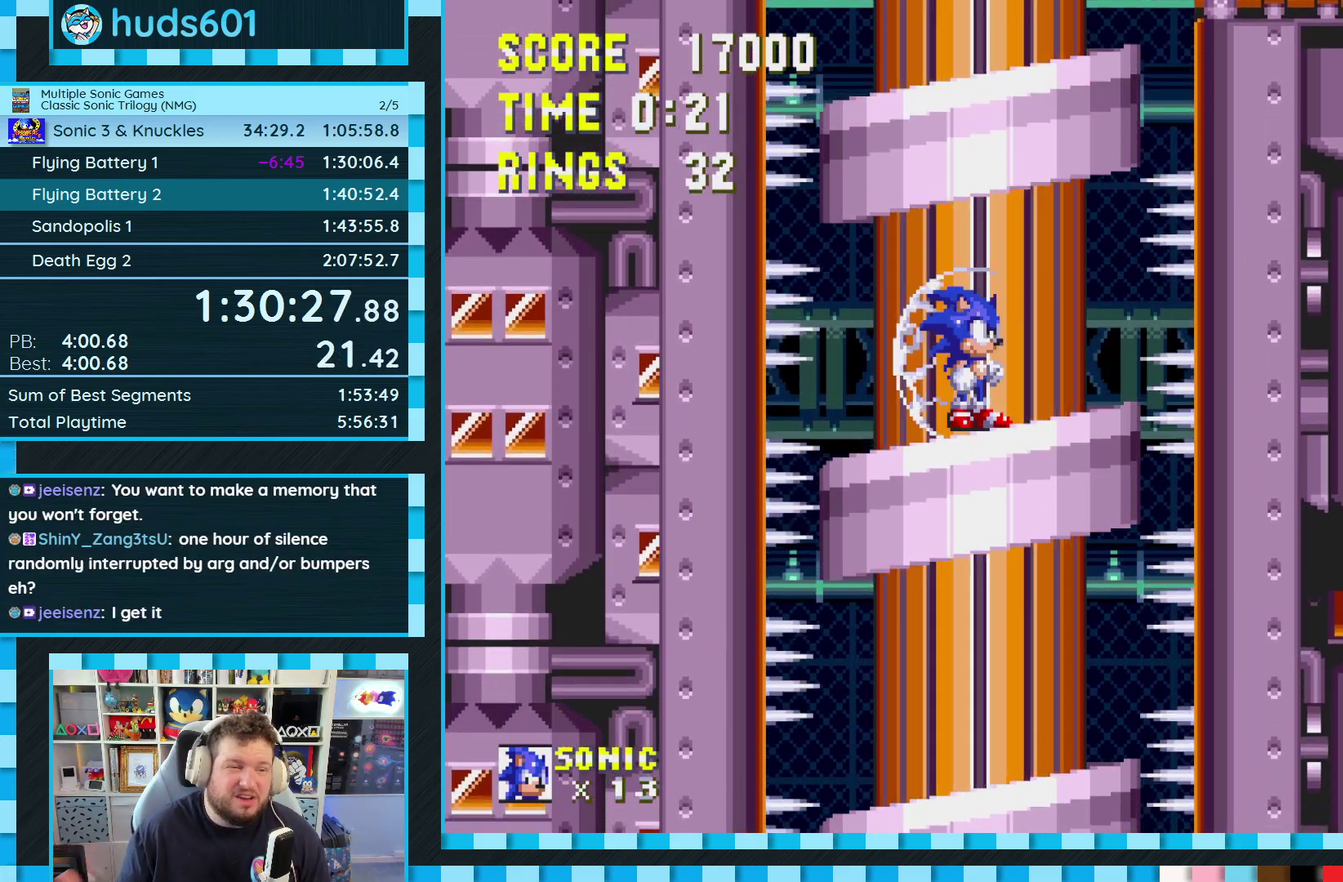
{"buttons": [], "events": []}
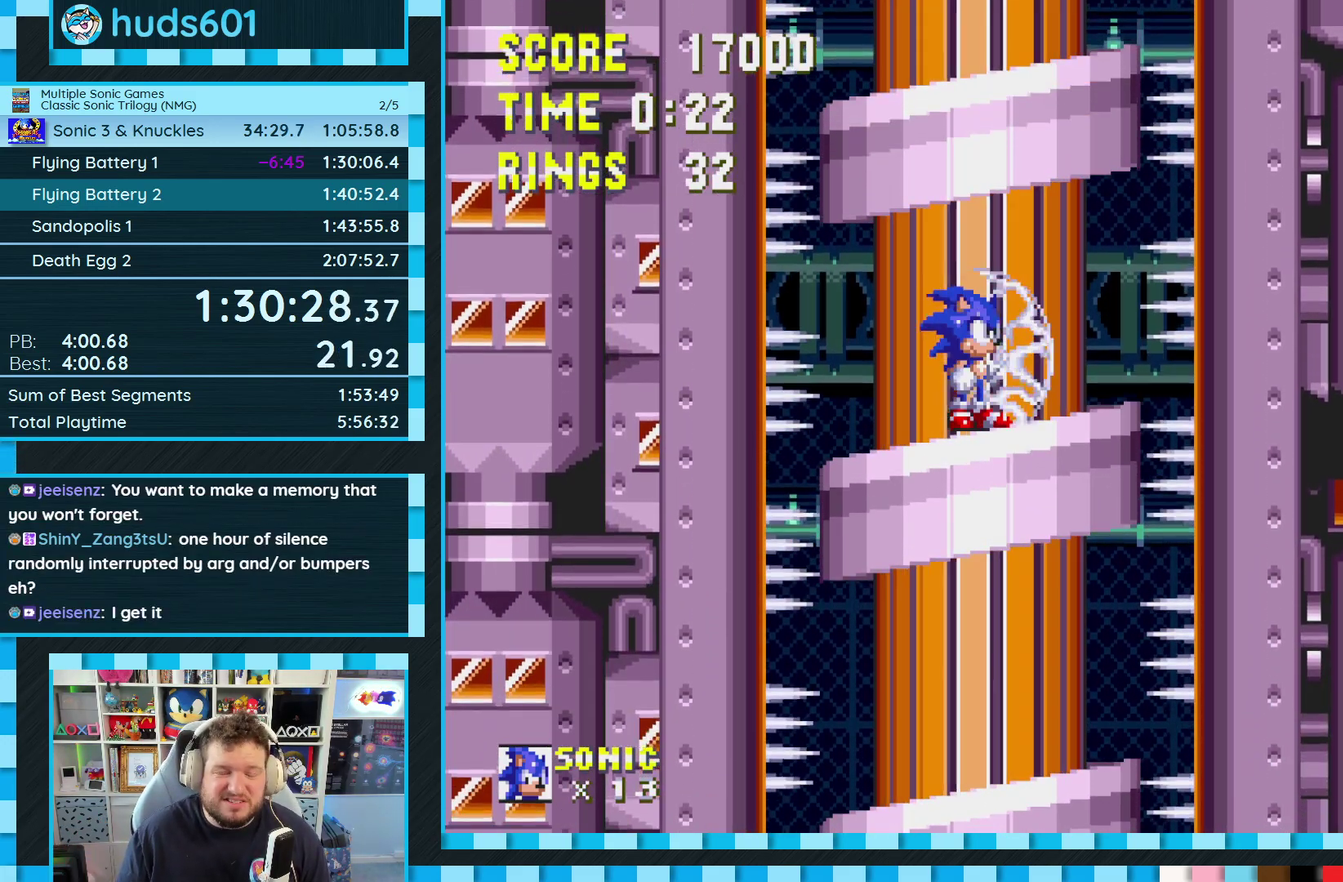
{"buttons": [], "events": [[17, "DPAD_RIGHT", "down"], [150, "DPAD_RIGHT", "up"]]}
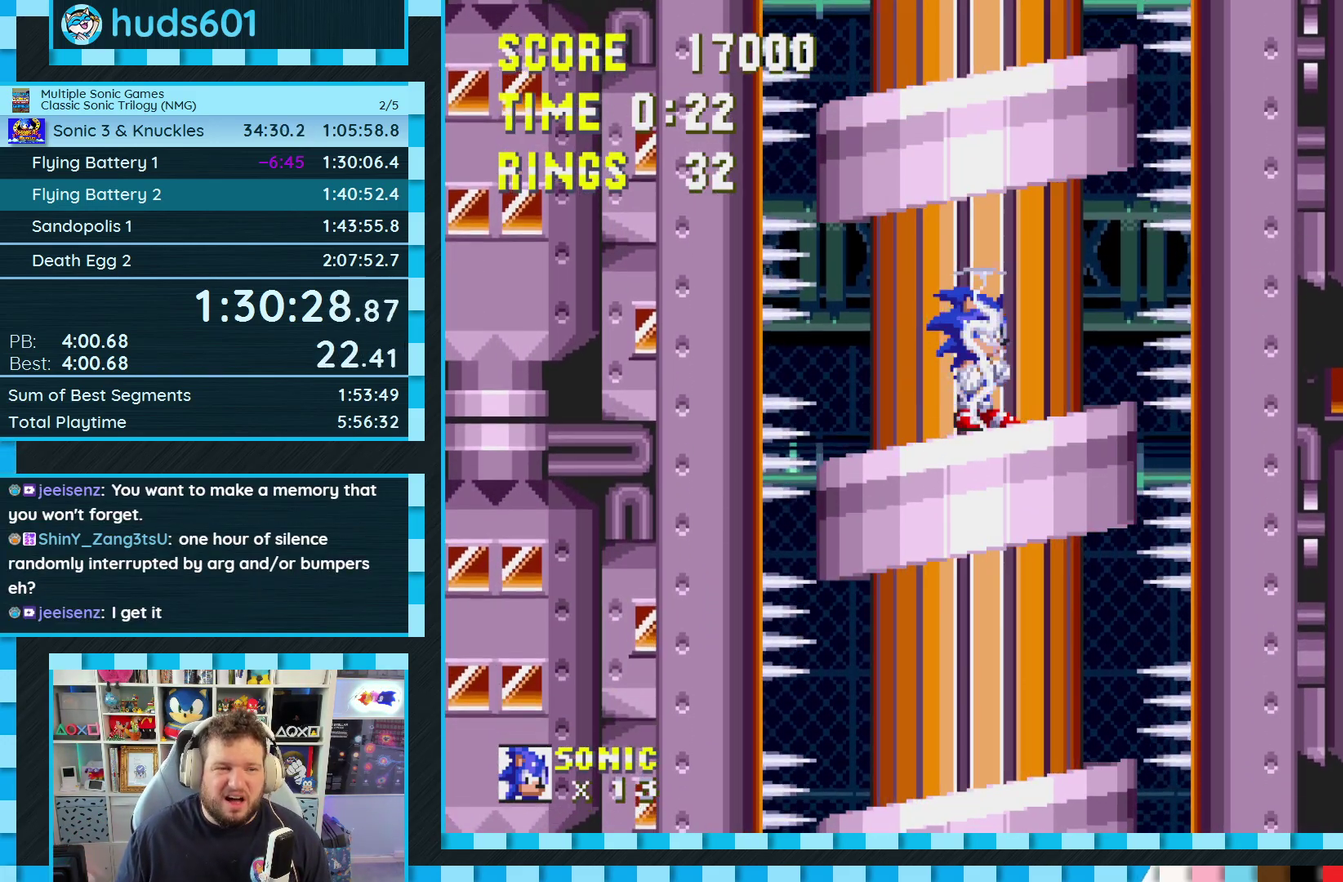
{"buttons": [], "events": [[267, "DPAD_RIGHT", "down"], [417, "DPAD_RIGHT", "up"]]}
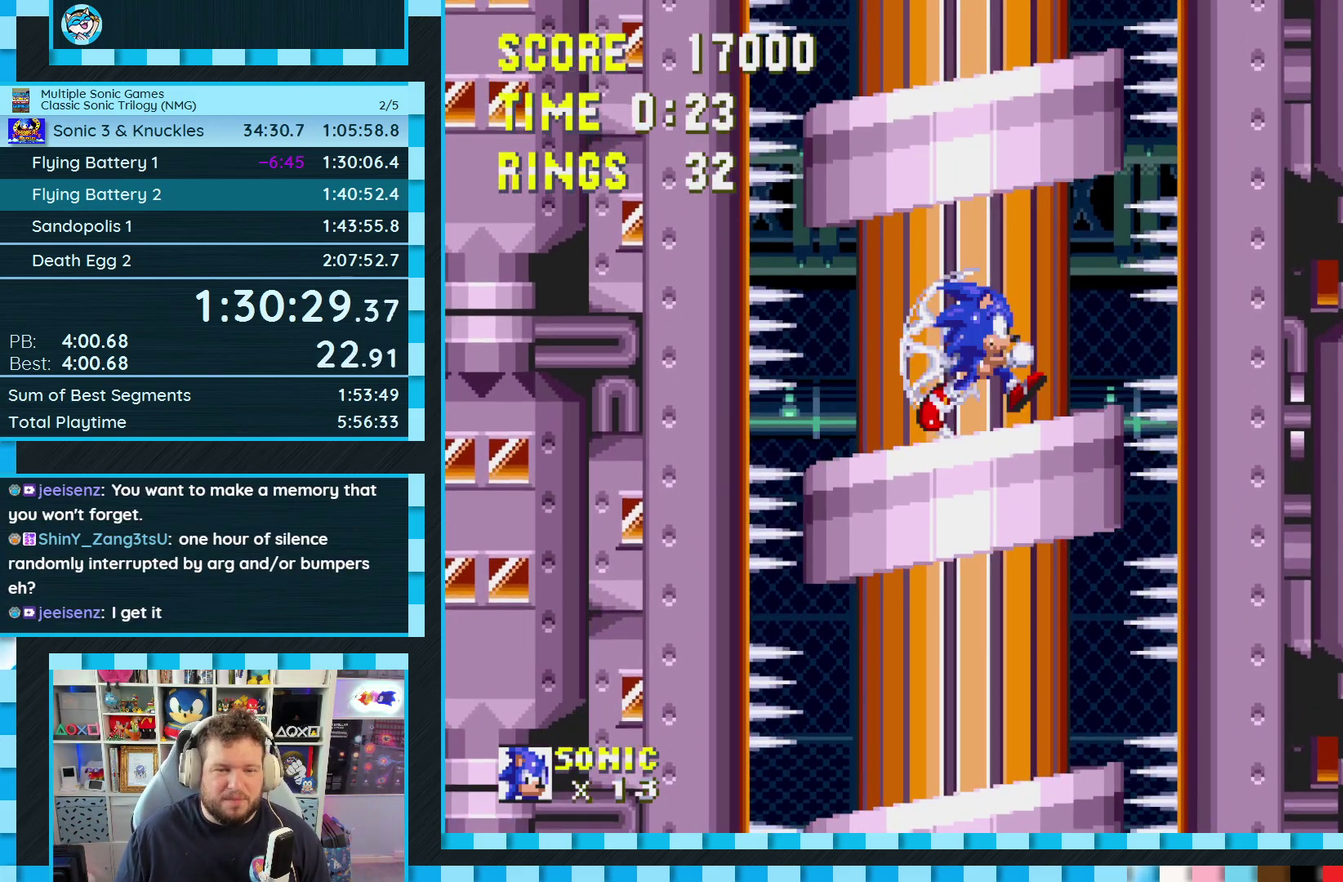
{"buttons": [], "events": []}
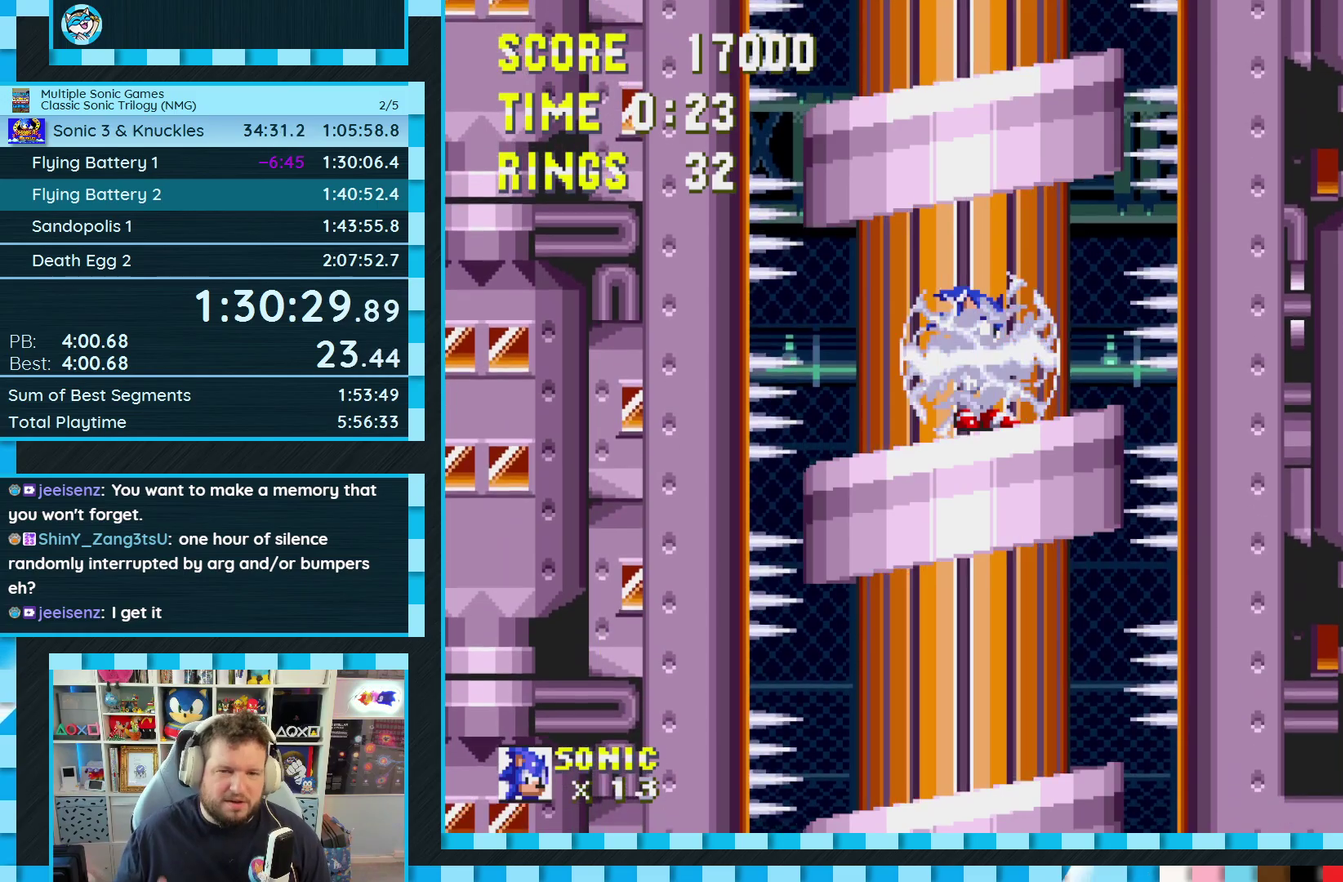
{"buttons": [], "events": []}
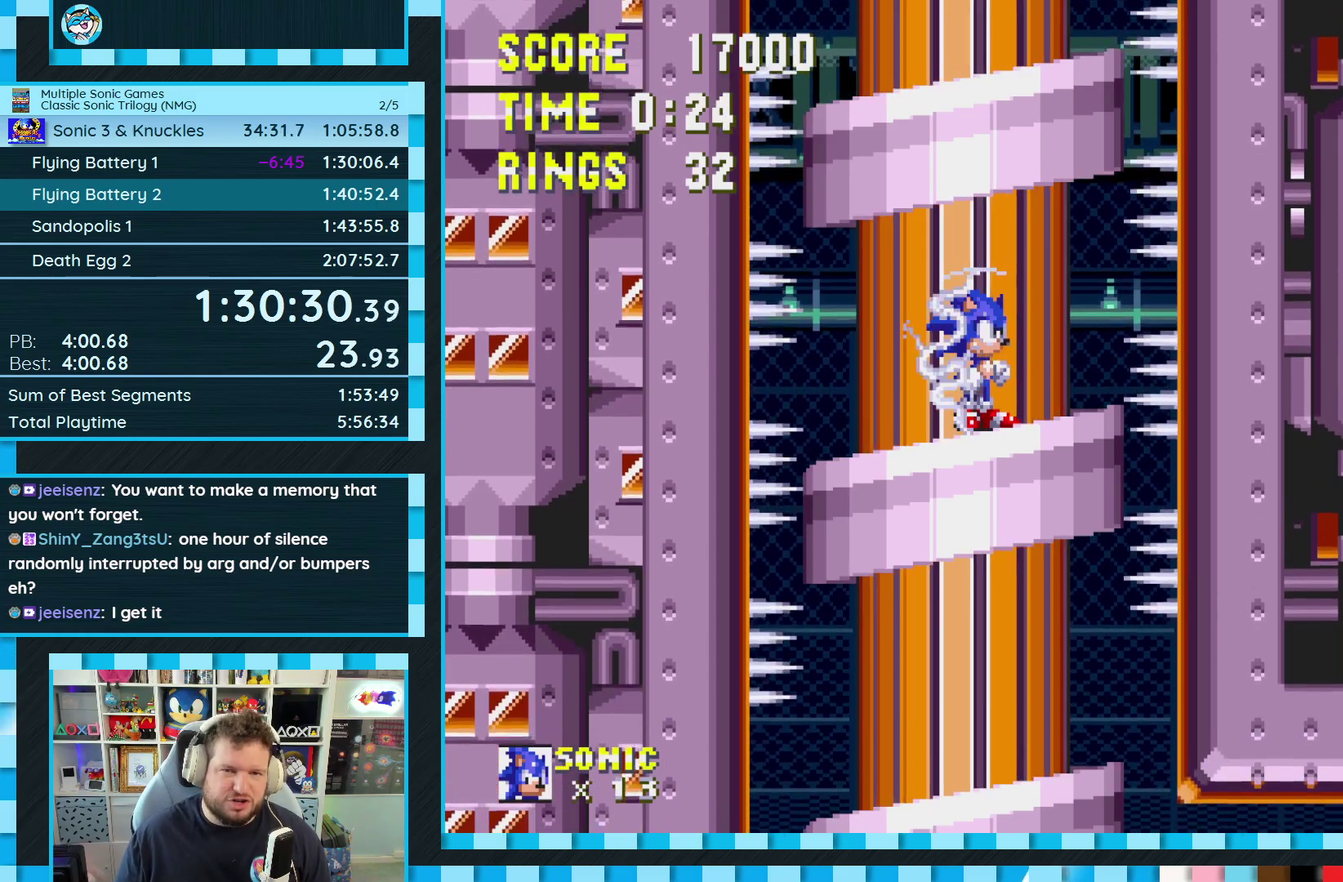
{"buttons": [], "events": []}
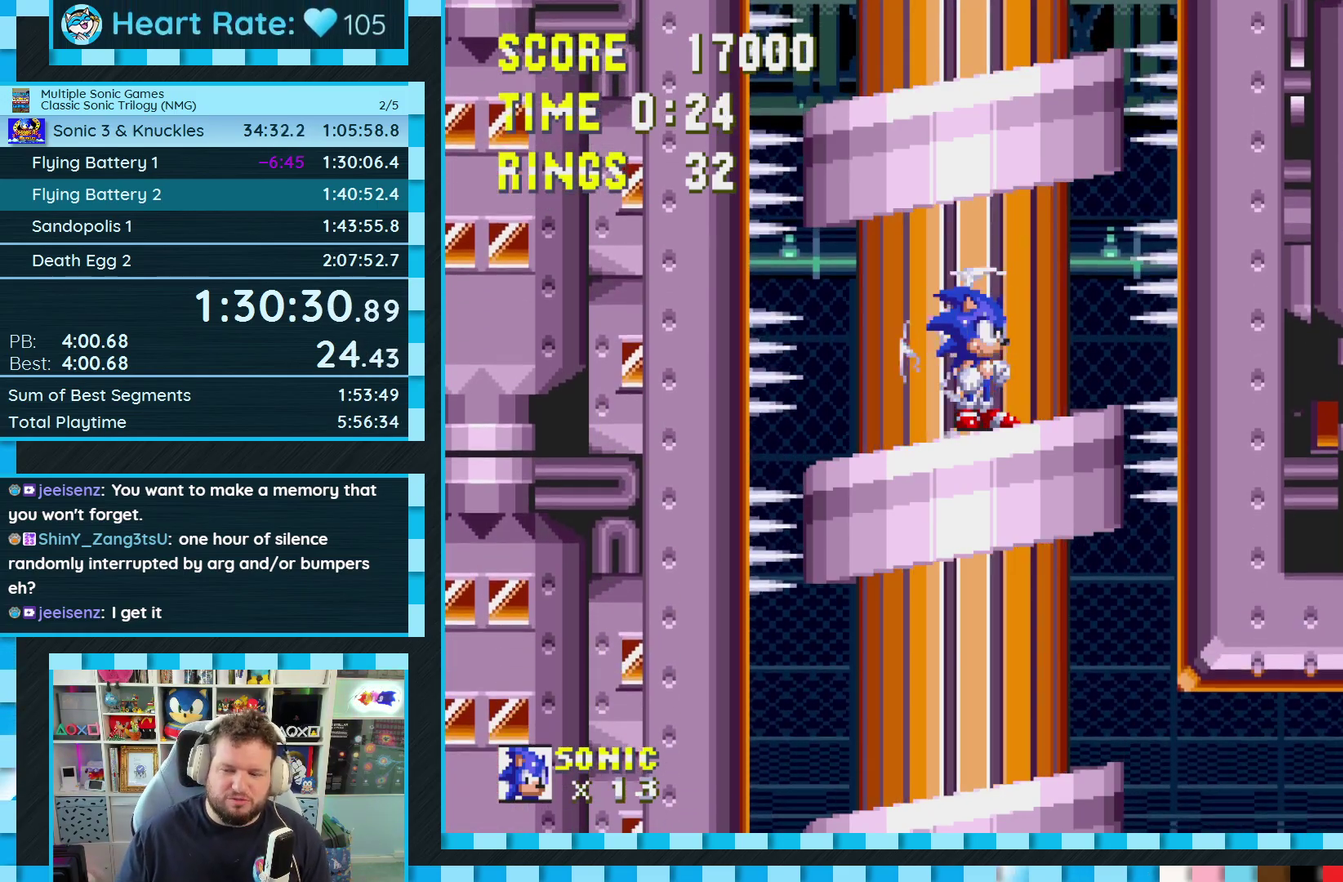
{"buttons": ["DPAD_DOWN"], "events": [[417, "DPAD_DOWN", "down"]]}
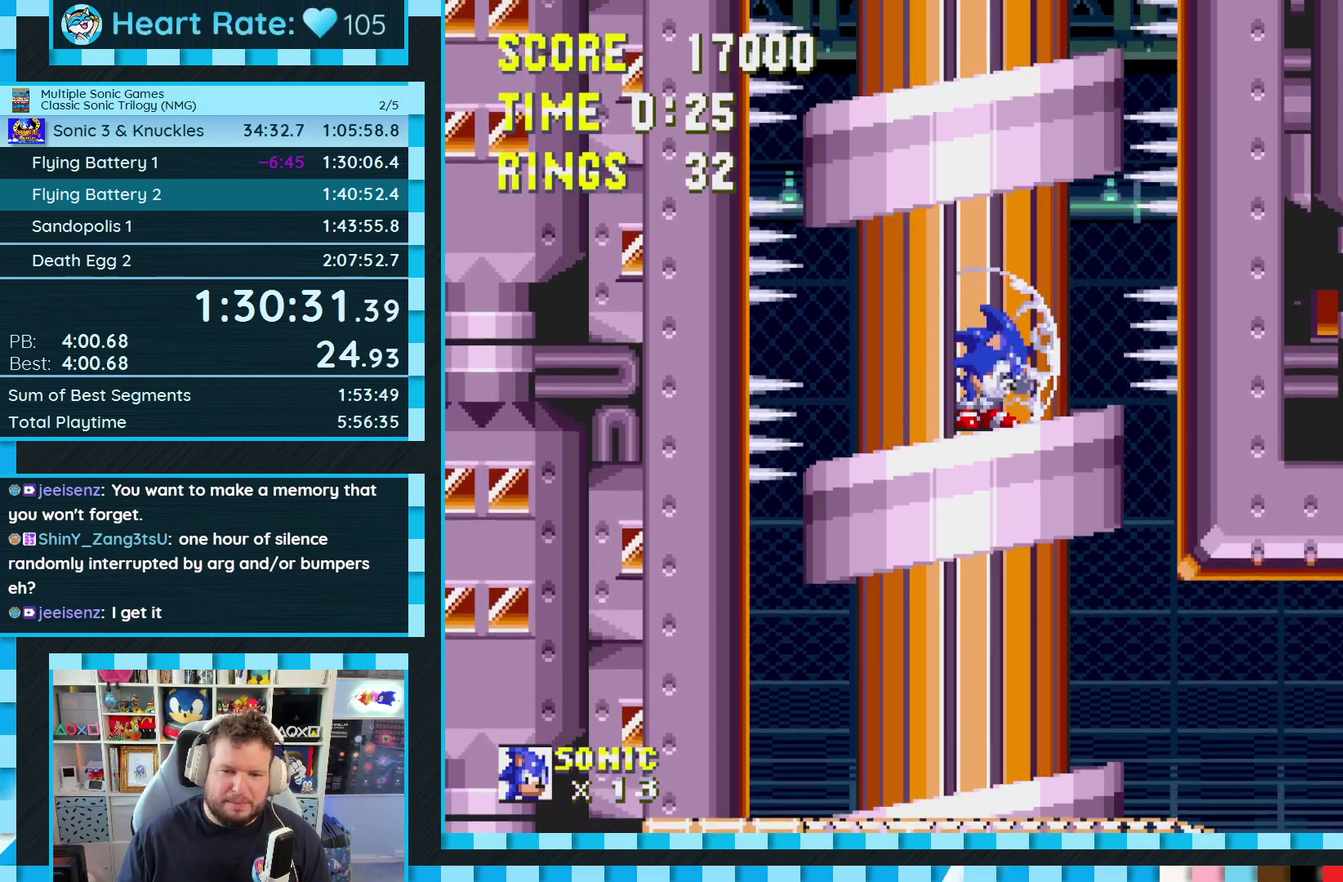
{"buttons": ["A", "DPAD_DOWN"], "events": [[133, "C", "down"], [167, "A", "down"], [200, "C", "up"], [233, "A", "up"], [267, "C", "down"], [283, "B", "down"], [317, "A", "down"], [317, "C", "up"], [333, "B", "up"], [383, "A", "up"], [417, "B", "down"], [467, "A", "down"], [467, "B", "up"]]}
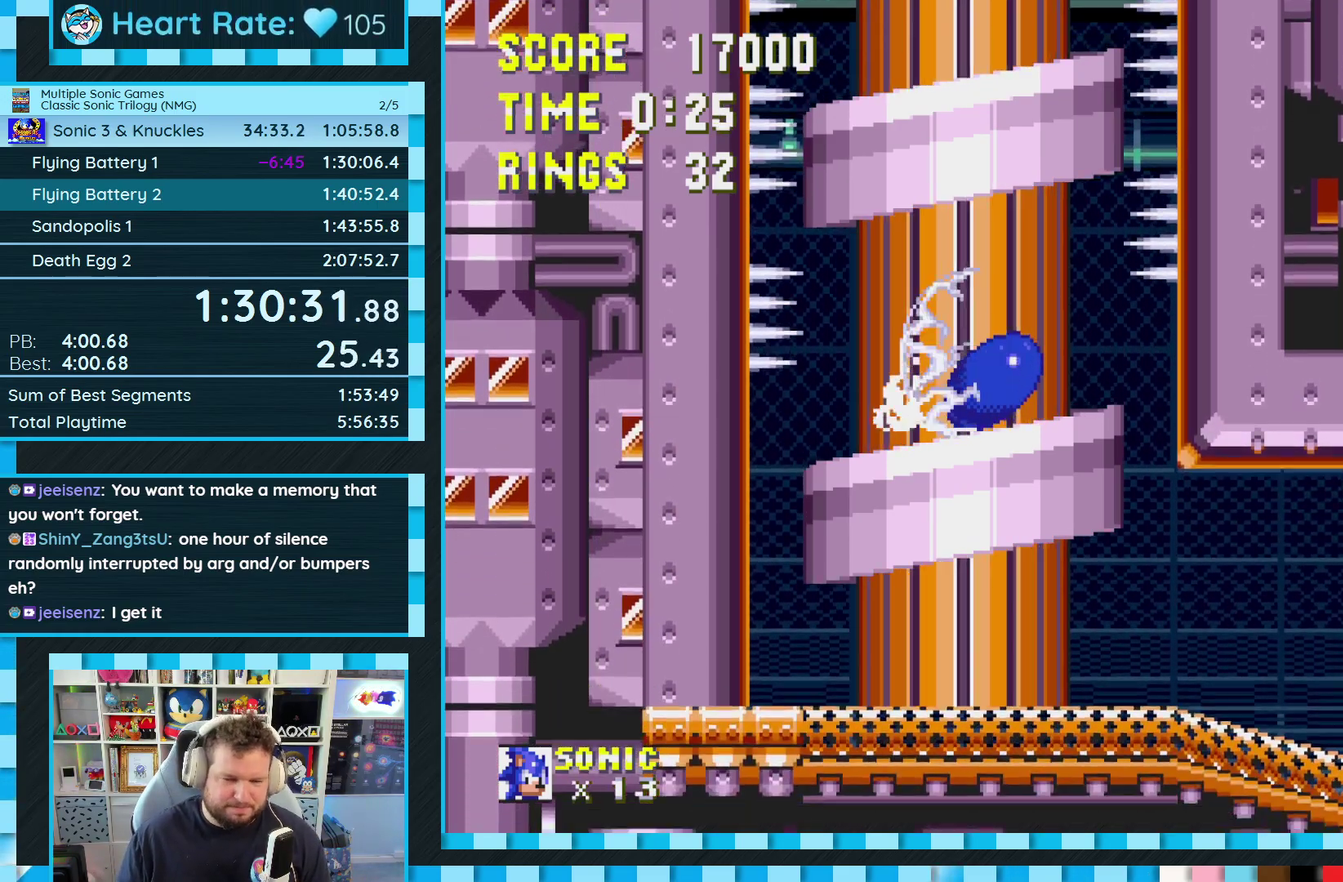
{"buttons": ["A", "DPAD_DOWN"], "events": [[17, "A", "up"], [33, "B", "down"], [33, "C", "down"], [83, "B", "up"], [83, "C", "up"], [100, "A", "down"], [167, "A", "up"], [167, "B", "down"], [217, "B", "up"], [233, "A", "down"], [300, "A", "up"], [367, "A", "down"], [417, "A", "up"], [417, "C", "down"], [467, "C", "up"], [483, "A", "down"]]}
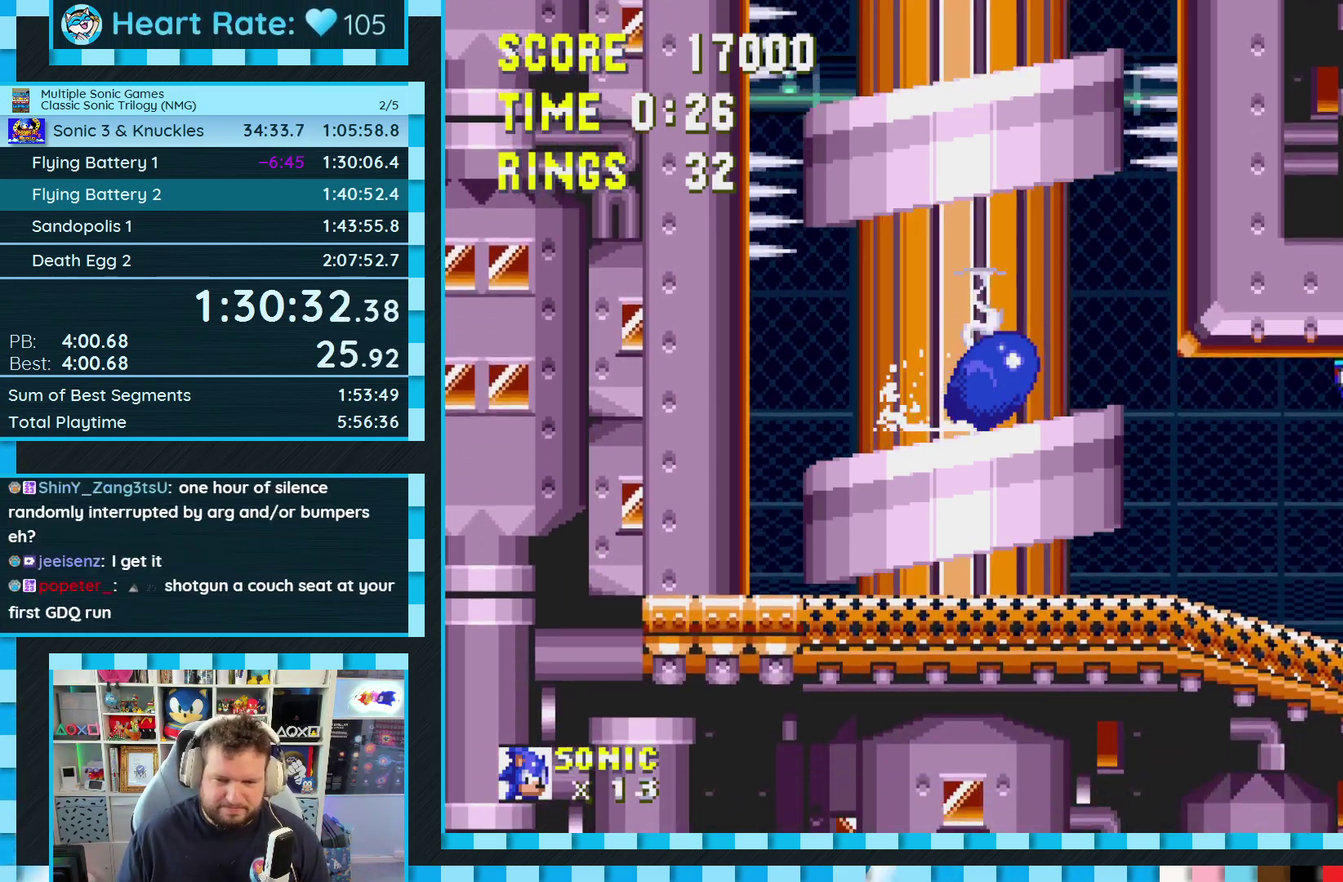
{"buttons": [], "events": [[17, "B", "down"], [33, "A", "up"], [33, "C", "down"], [100, "A", "down"], [167, "A", "up"], [167, "B", "up"], [200, "C", "up"], [217, "DPAD_DOWN", "up"]]}
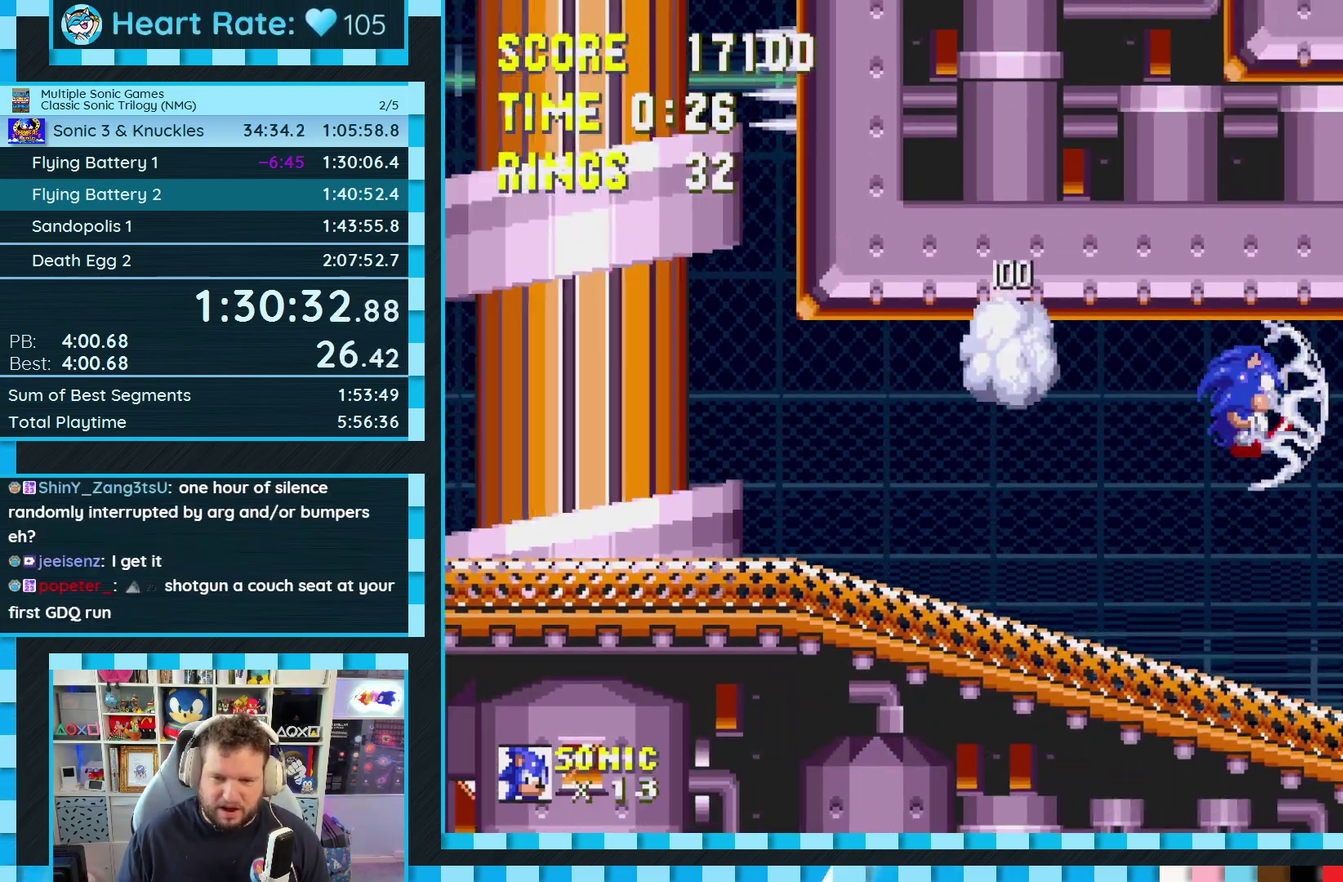
{"buttons": ["DPAD_RIGHT"], "events": [[500, "DPAD_RIGHT", "down"]]}
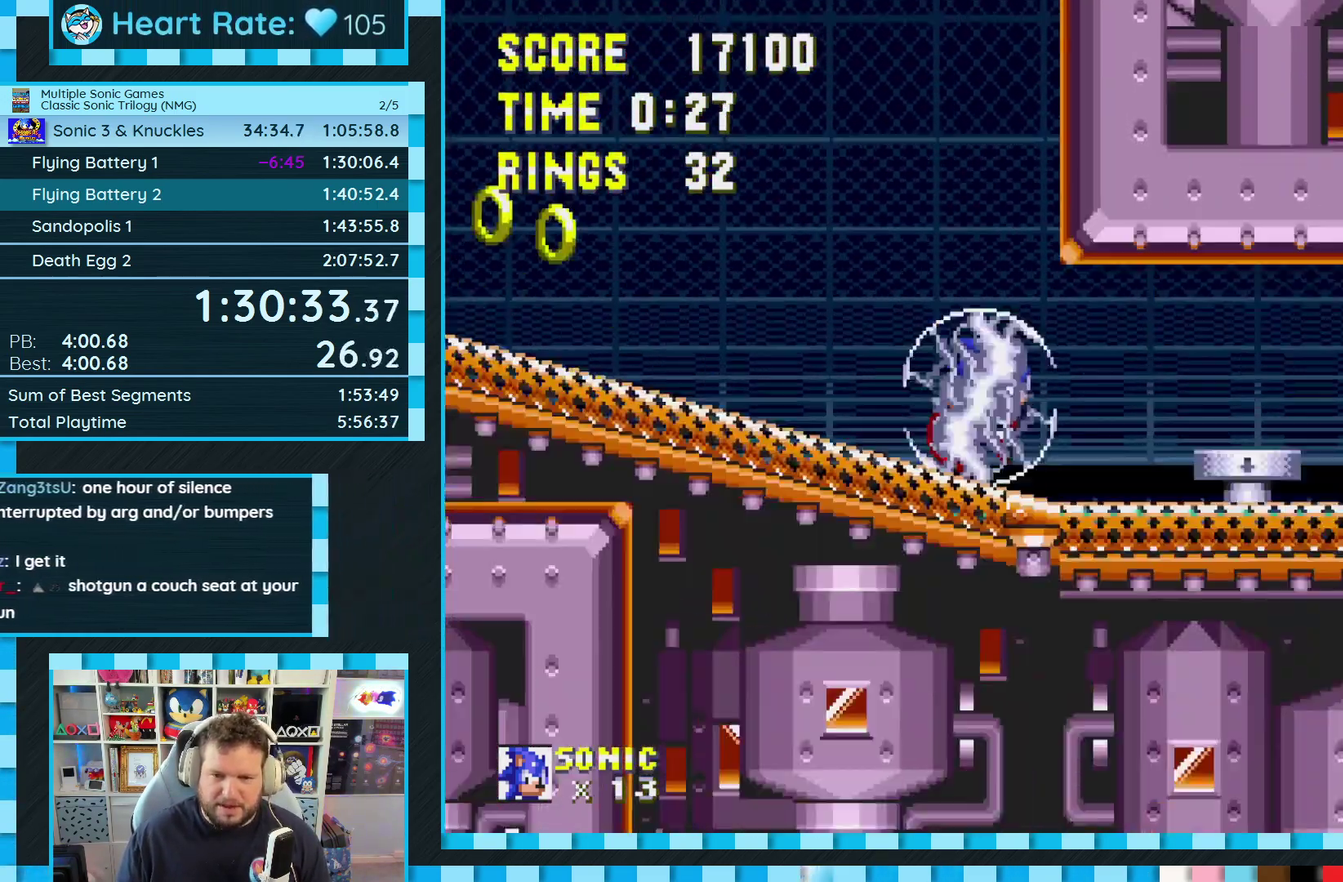
{"buttons": ["DPAD_RIGHT"], "events": []}
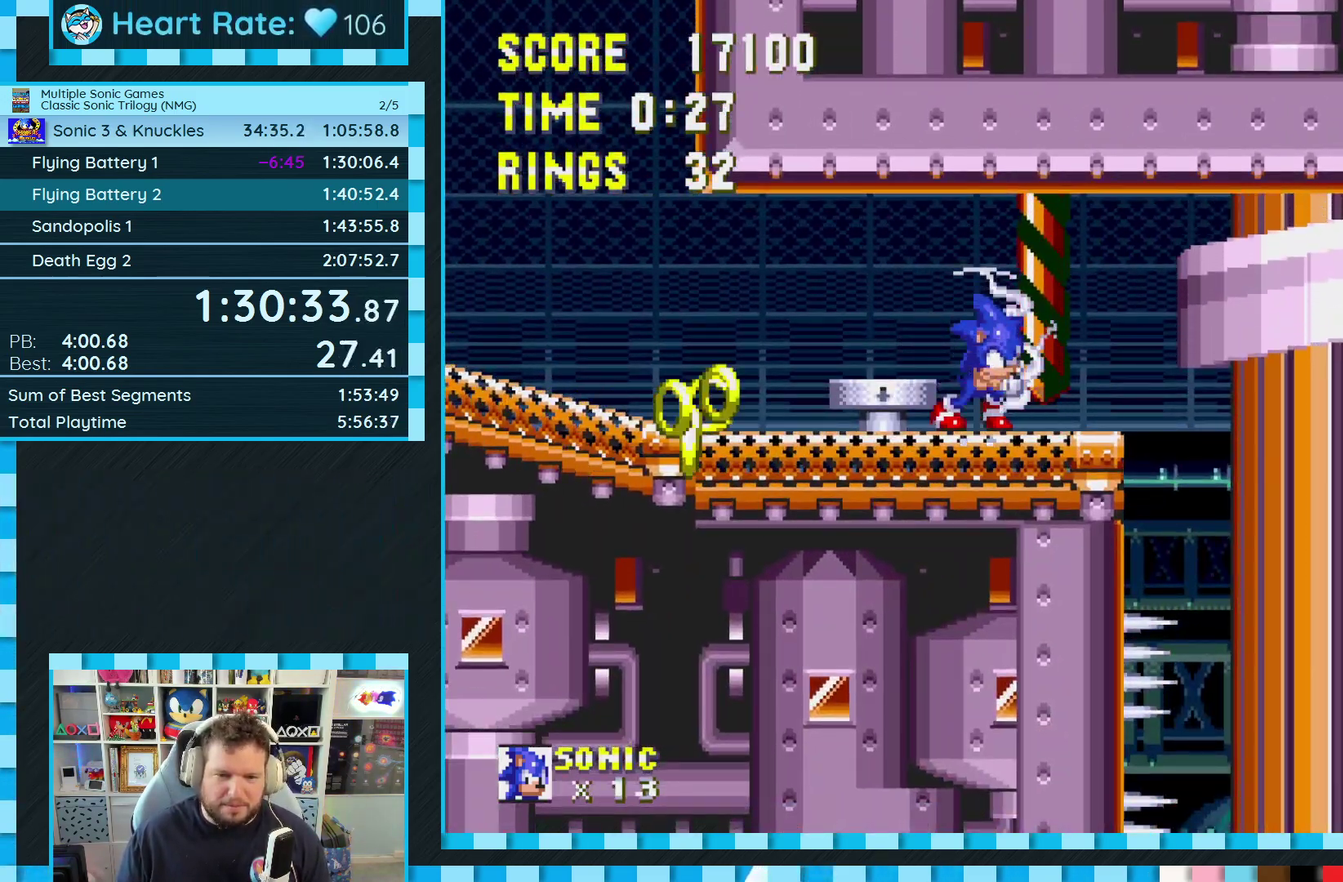
{"buttons": ["DPAD_RIGHT"], "events": []}
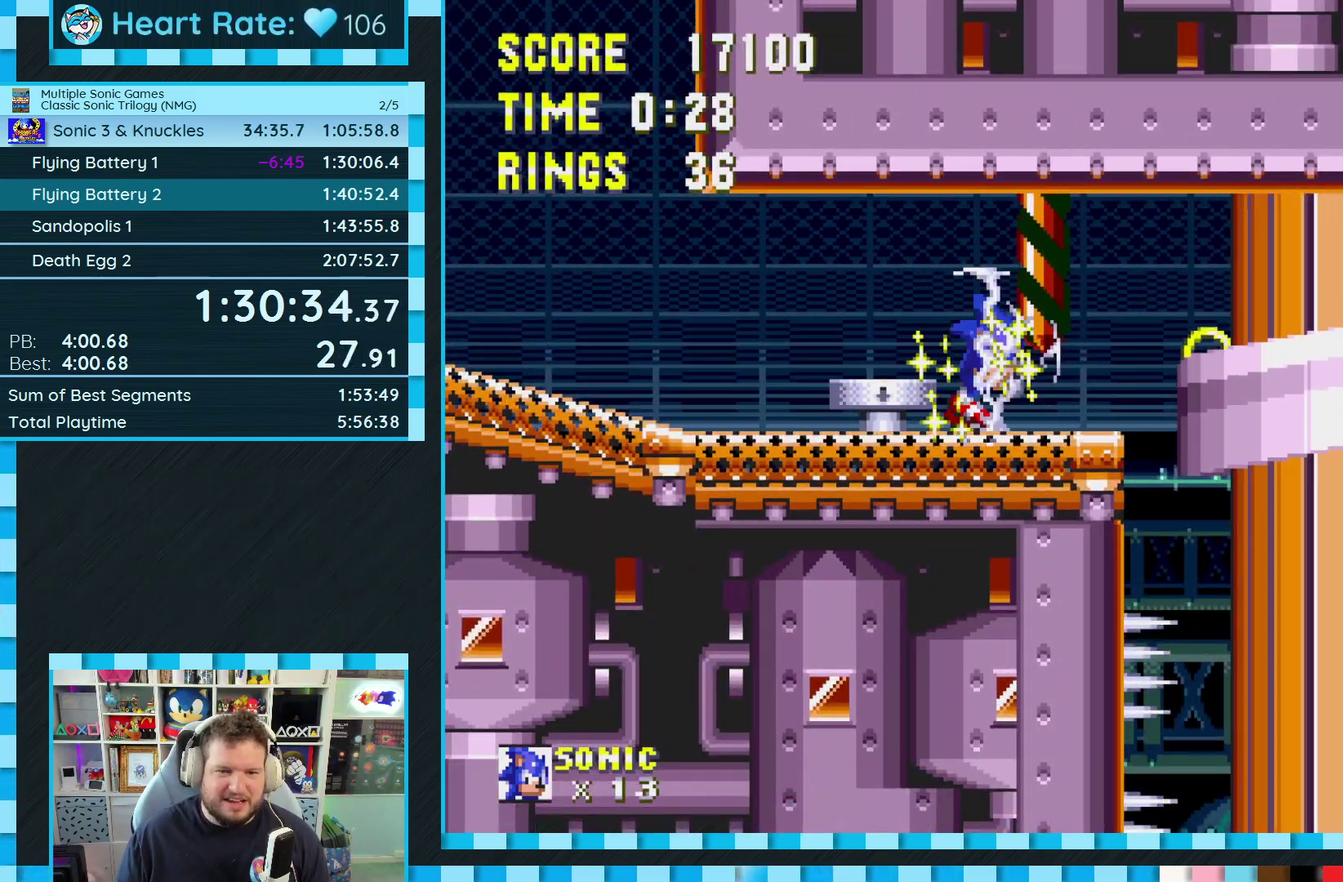
{"buttons": ["DPAD_RIGHT"], "events": []}
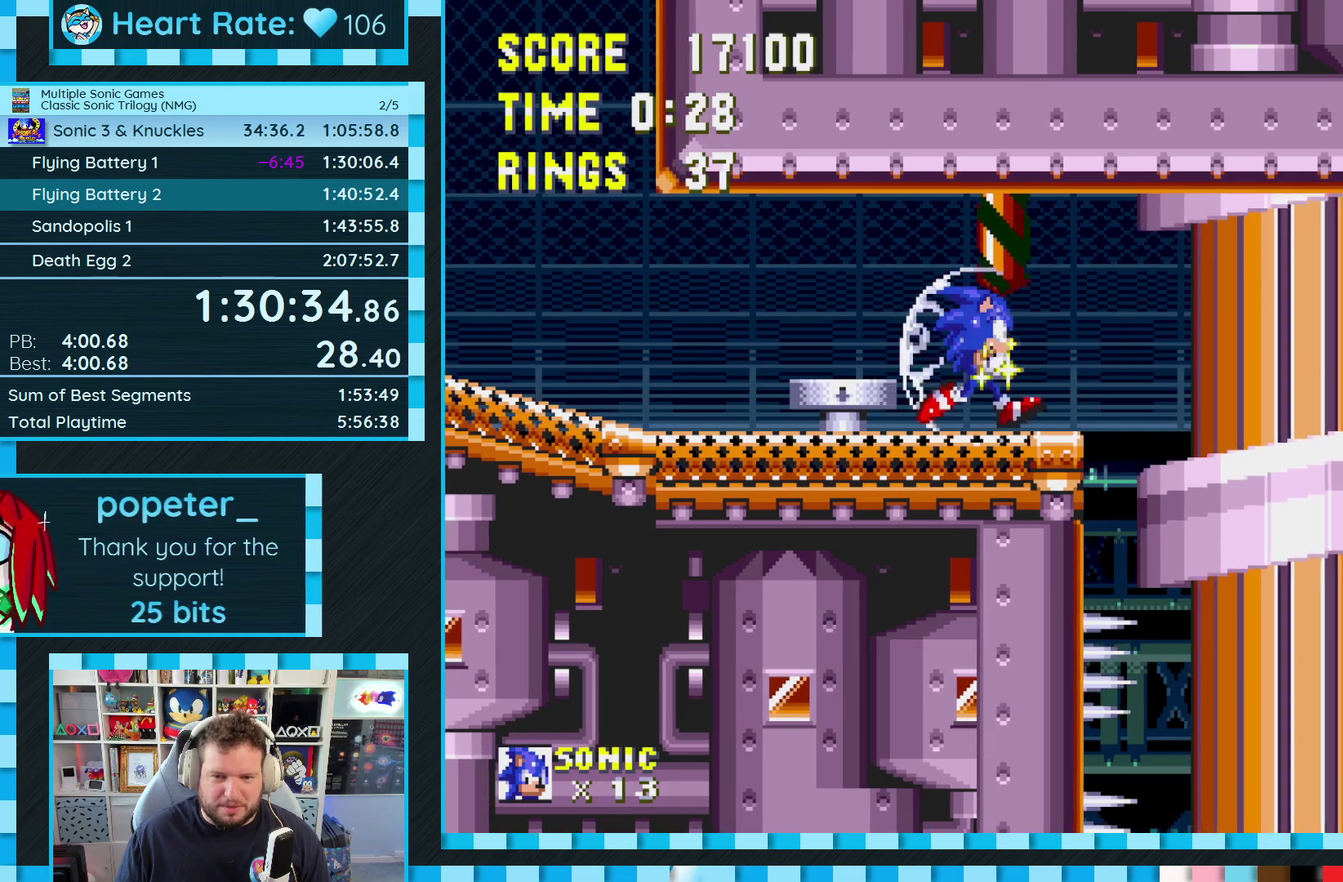
{"buttons": [], "events": [[250, "DPAD_DOWN", "down"], [300, "DPAD_RIGHT", "up"], [433, "DPAD_DOWN", "up"]]}
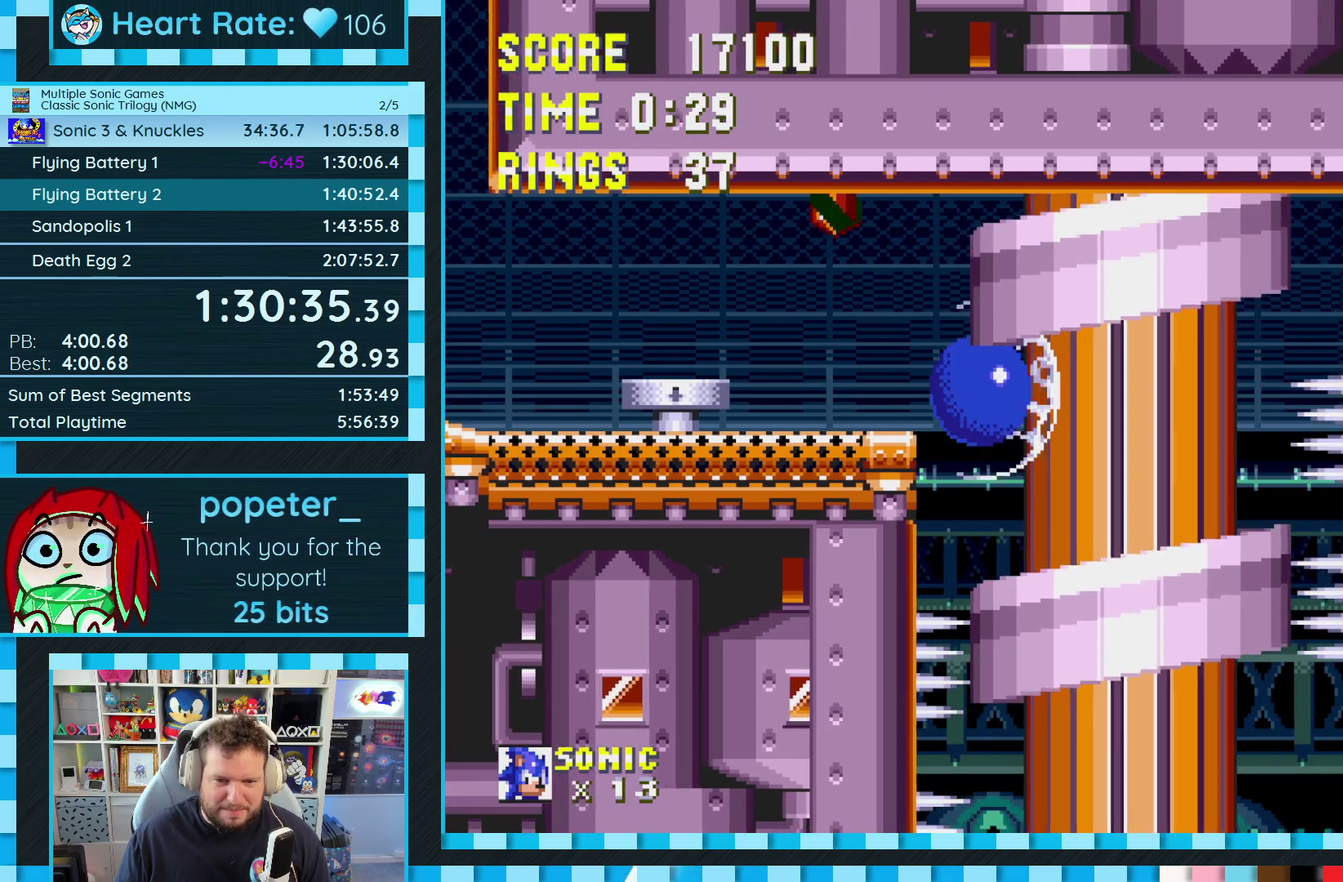
{"buttons": ["DPAD_LEFT"], "events": [[500, "DPAD_LEFT", "down"]]}